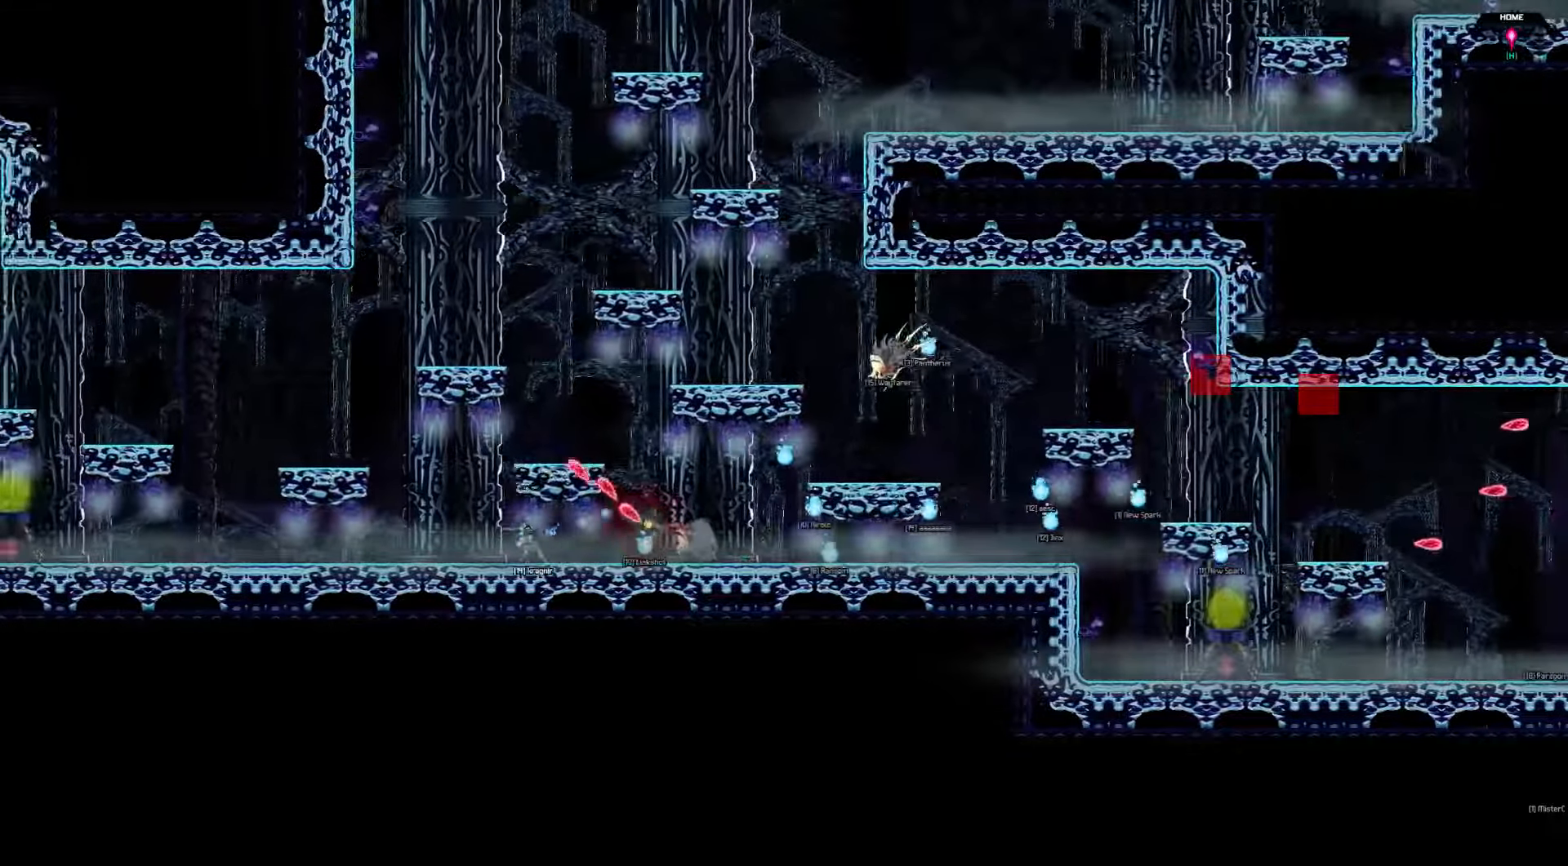
Gameplay with keyboard; each line is a JSON object with the keys held at the frame after it. "events" lists presses ("down") and releases ("up") of "a", "d", "down", "left", "right", "s", "shift", "space", "tab" and "up" between this image and that frame as [ms after this image, input, new state], when the widget could be followed in between. No other keys are recorded. Mouse input is not recorded.
{"keys": [], "events": []}
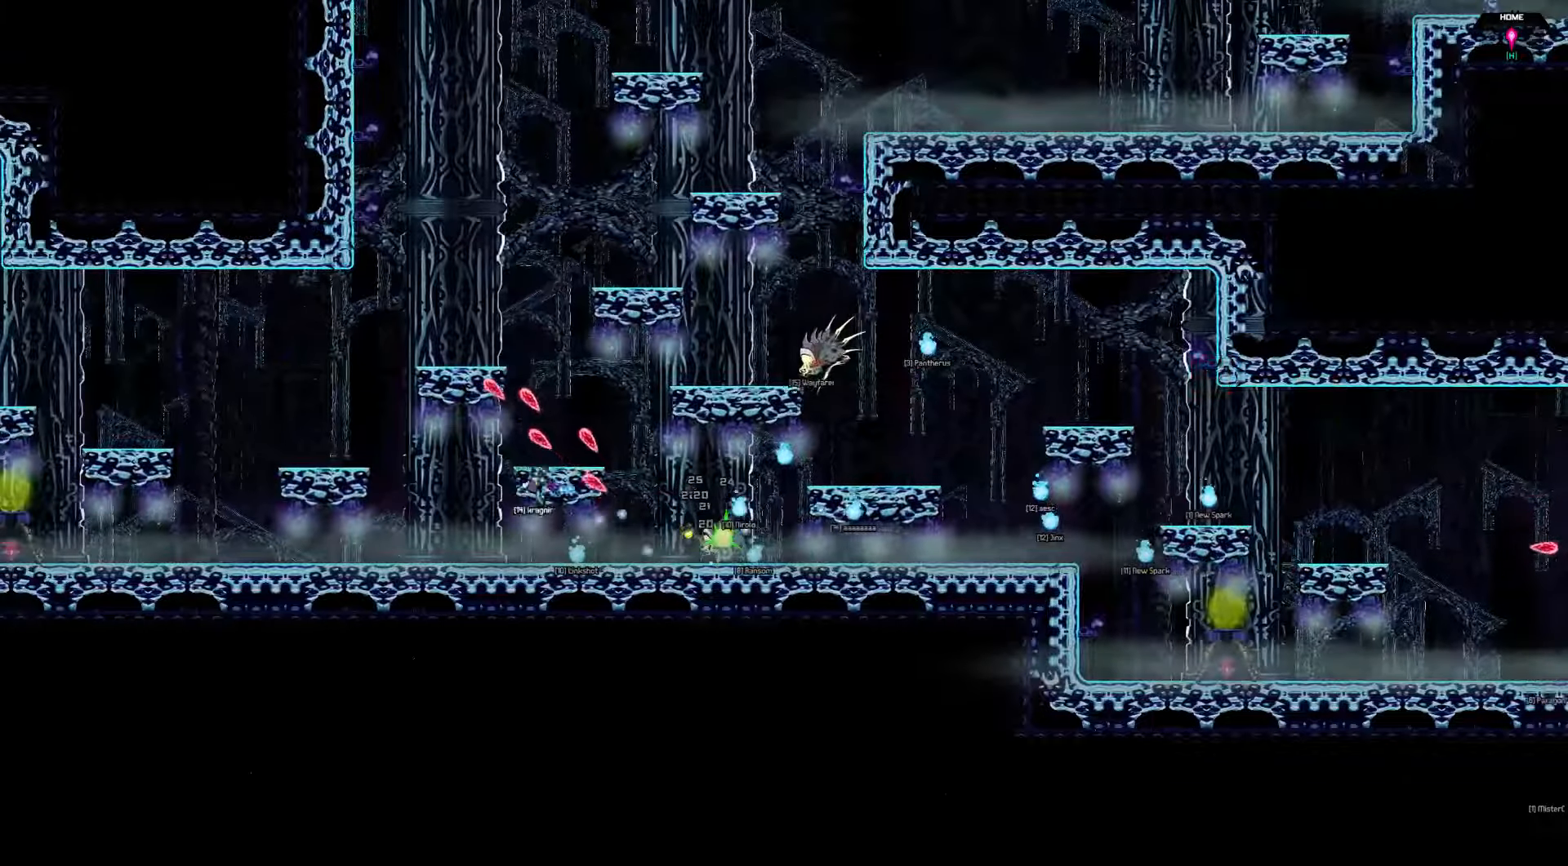
{"keys": [], "events": []}
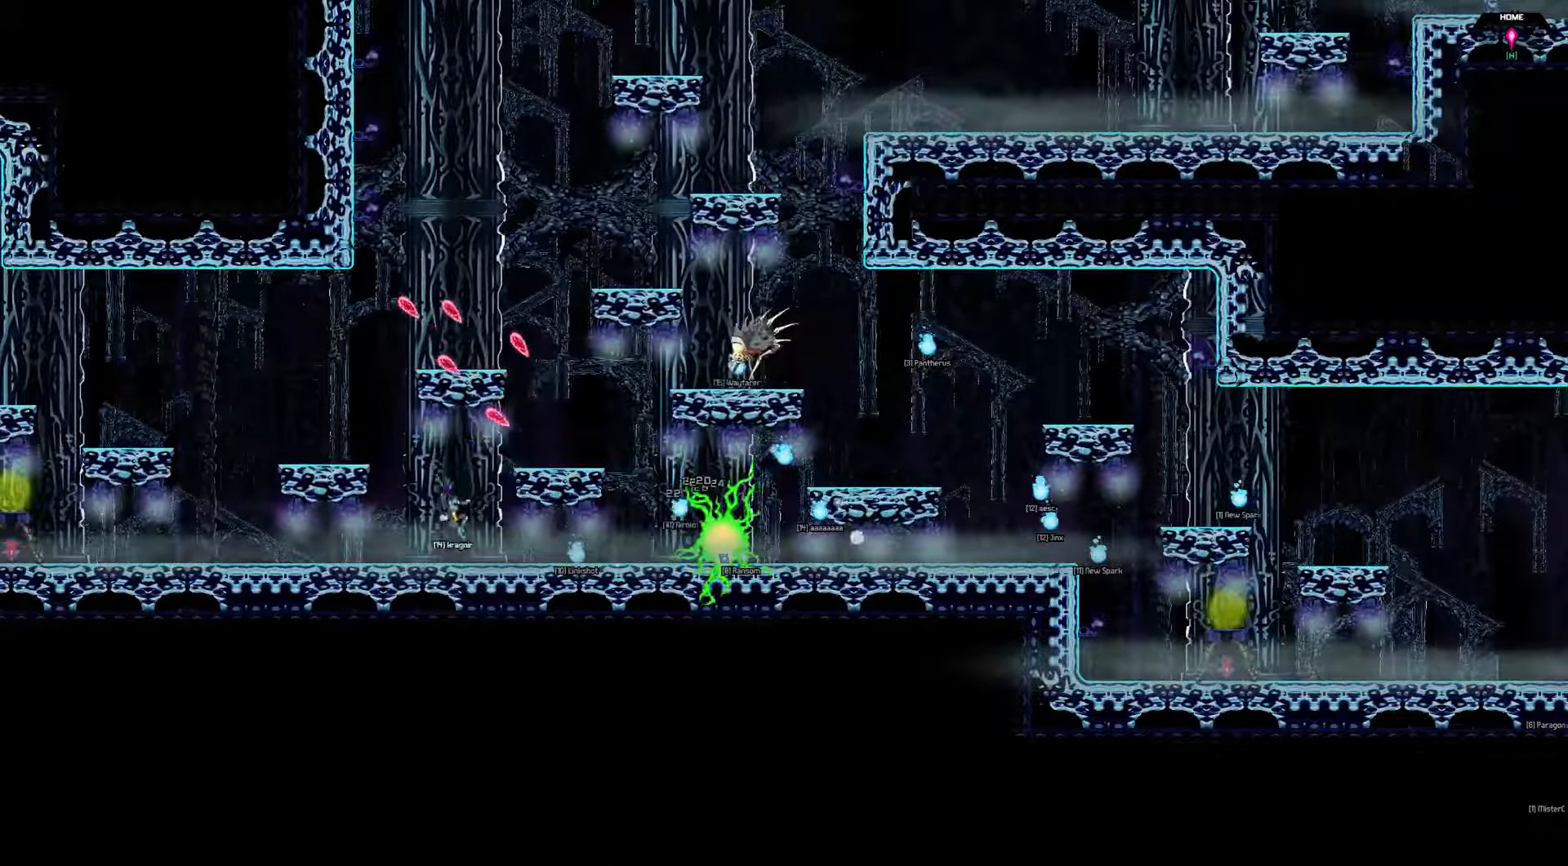
{"keys": [], "events": []}
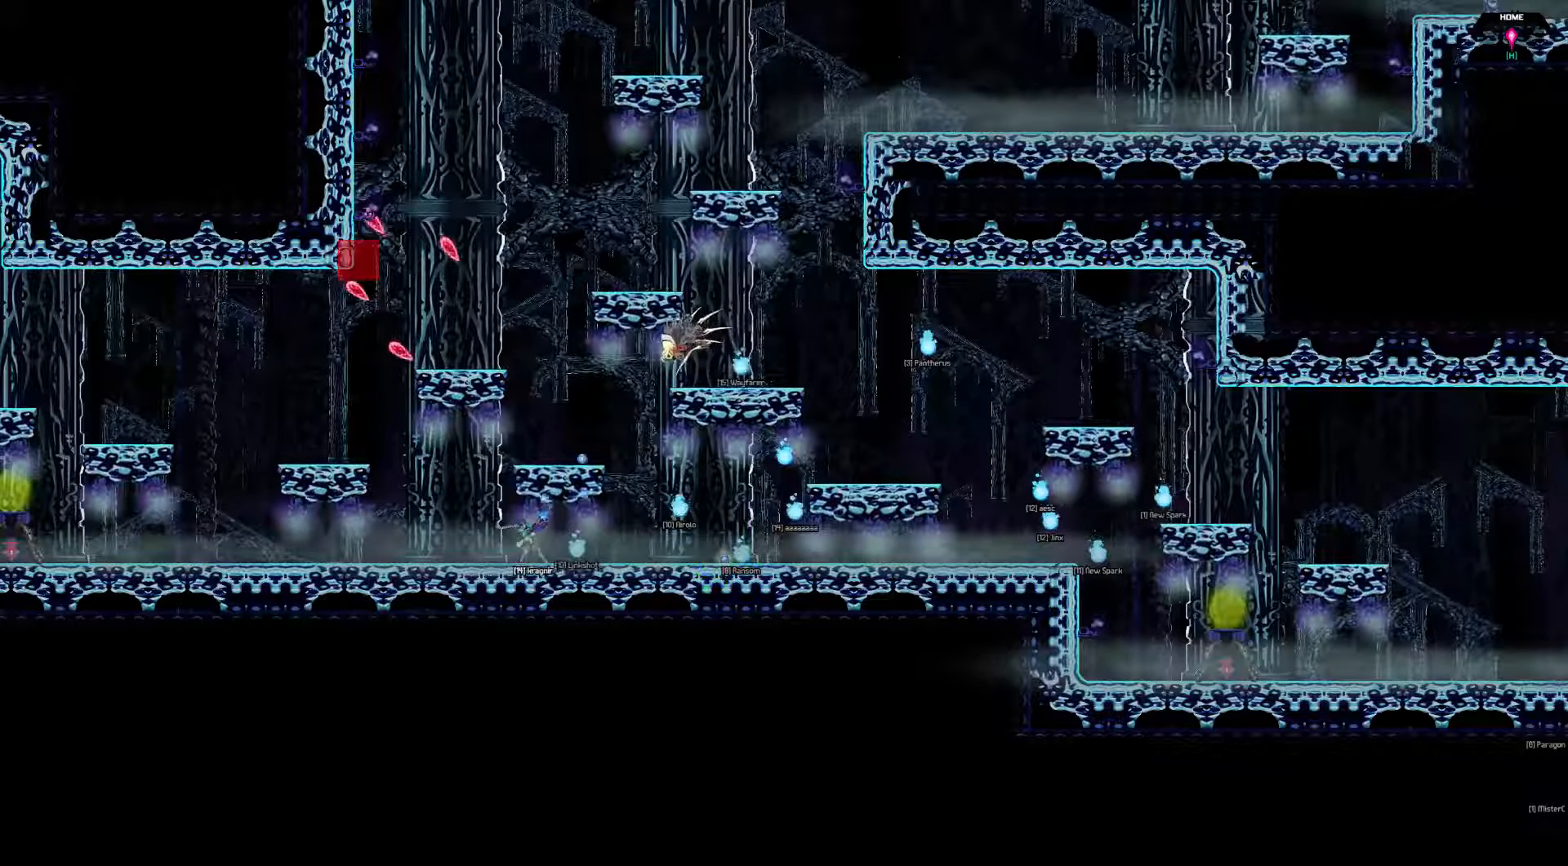
{"keys": [], "events": []}
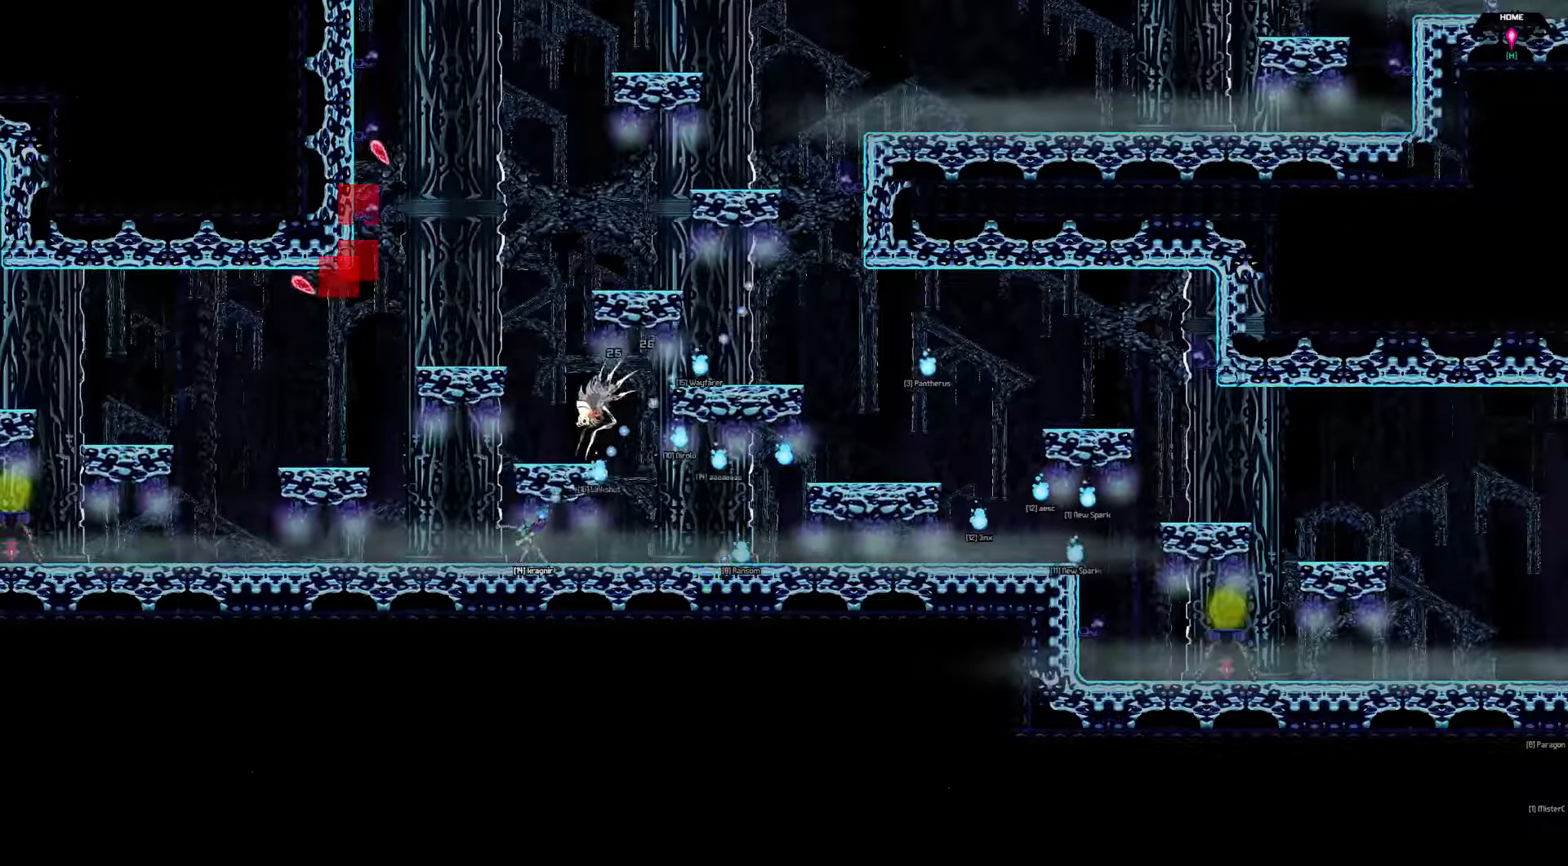
{"keys": [], "events": []}
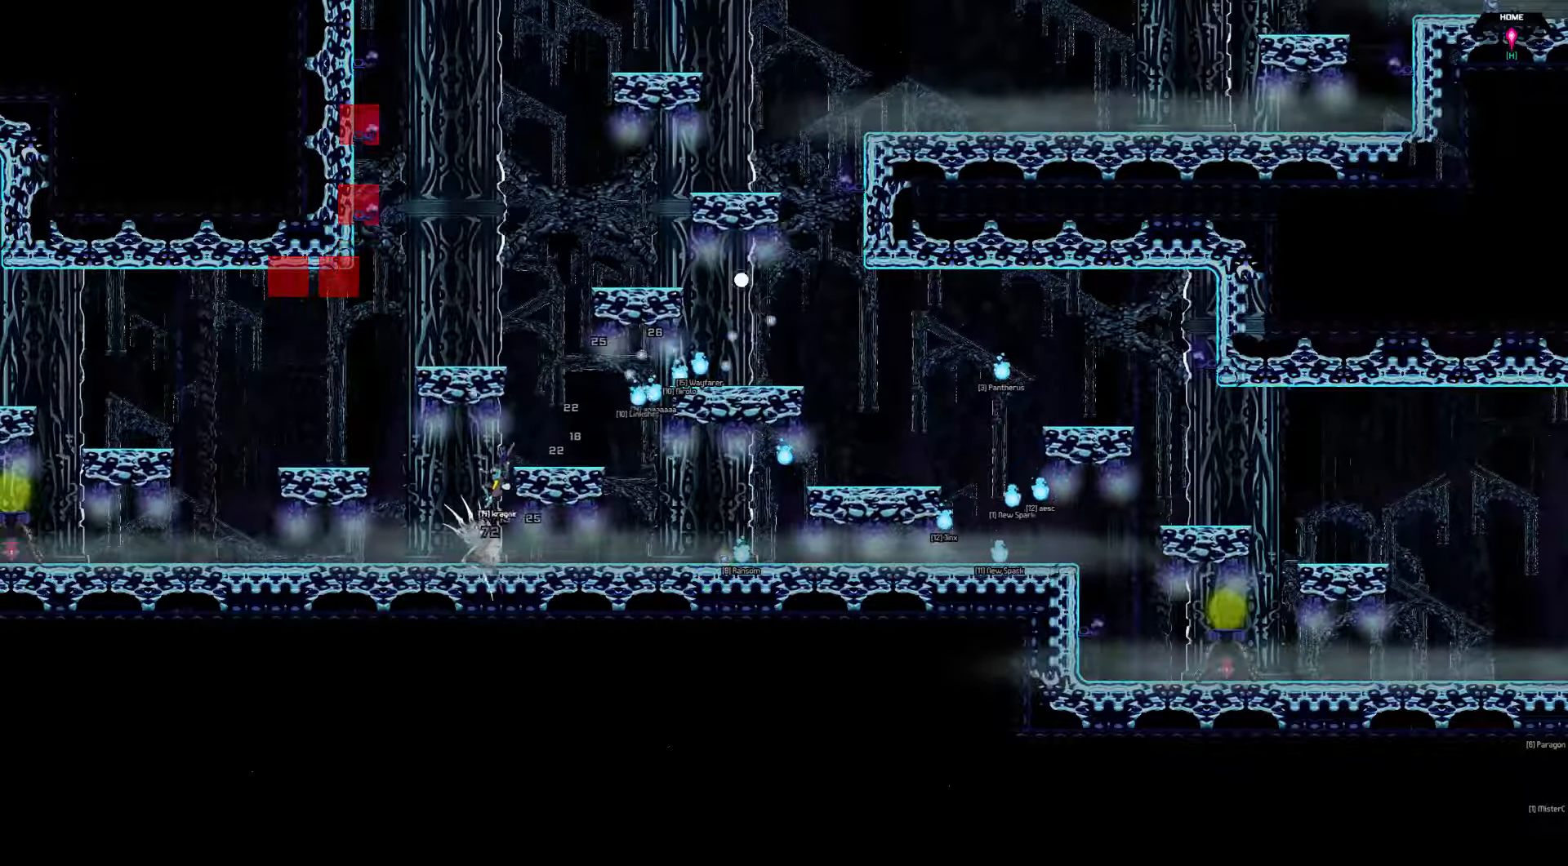
{"keys": [], "events": []}
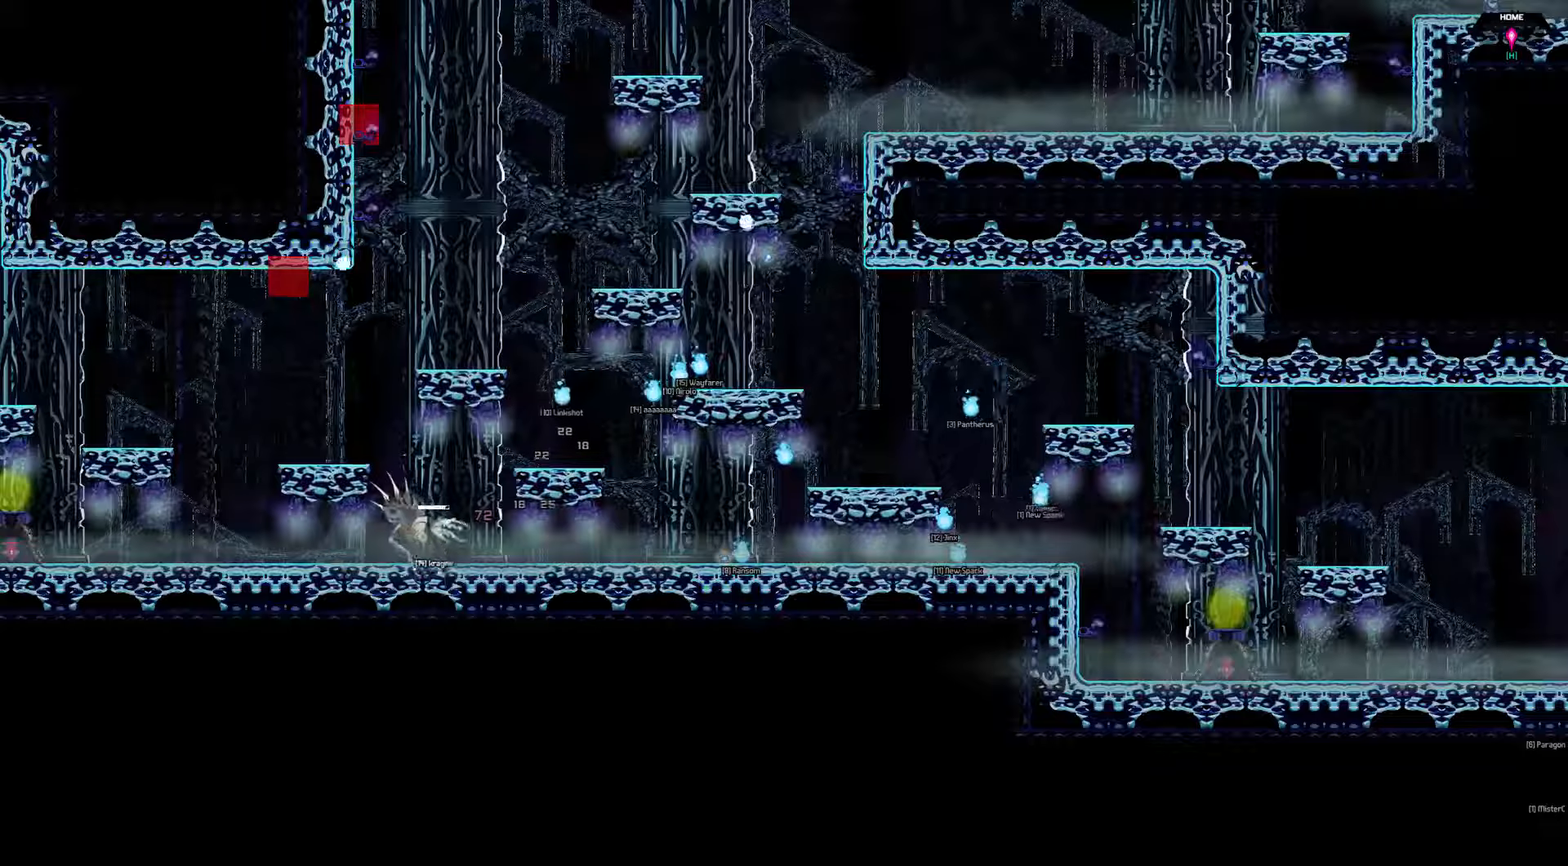
{"keys": [], "events": []}
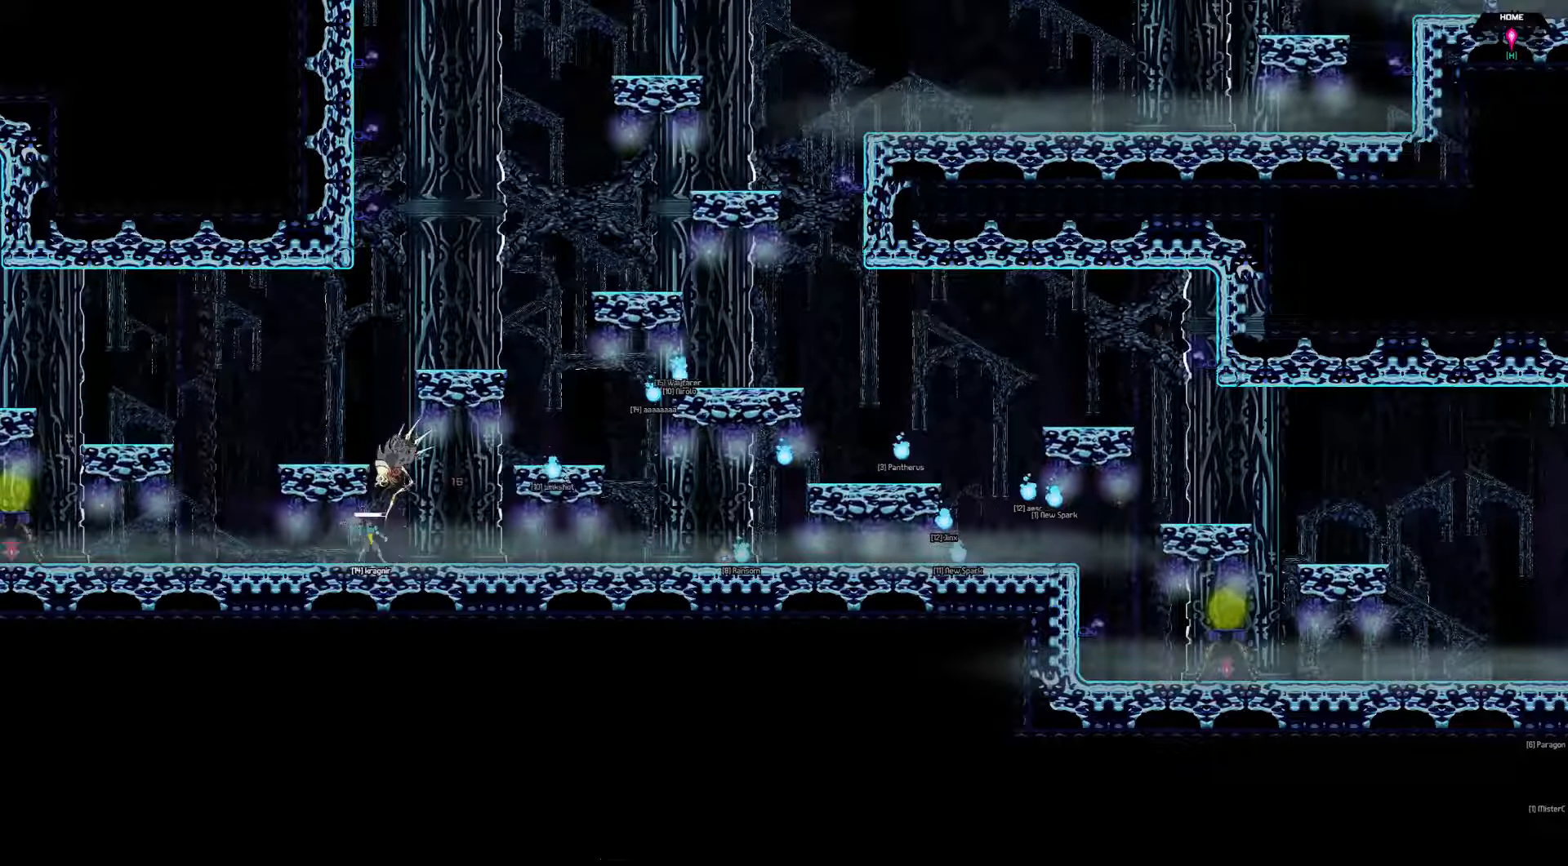
{"keys": ["left"], "events": [[483, "left", "down"]]}
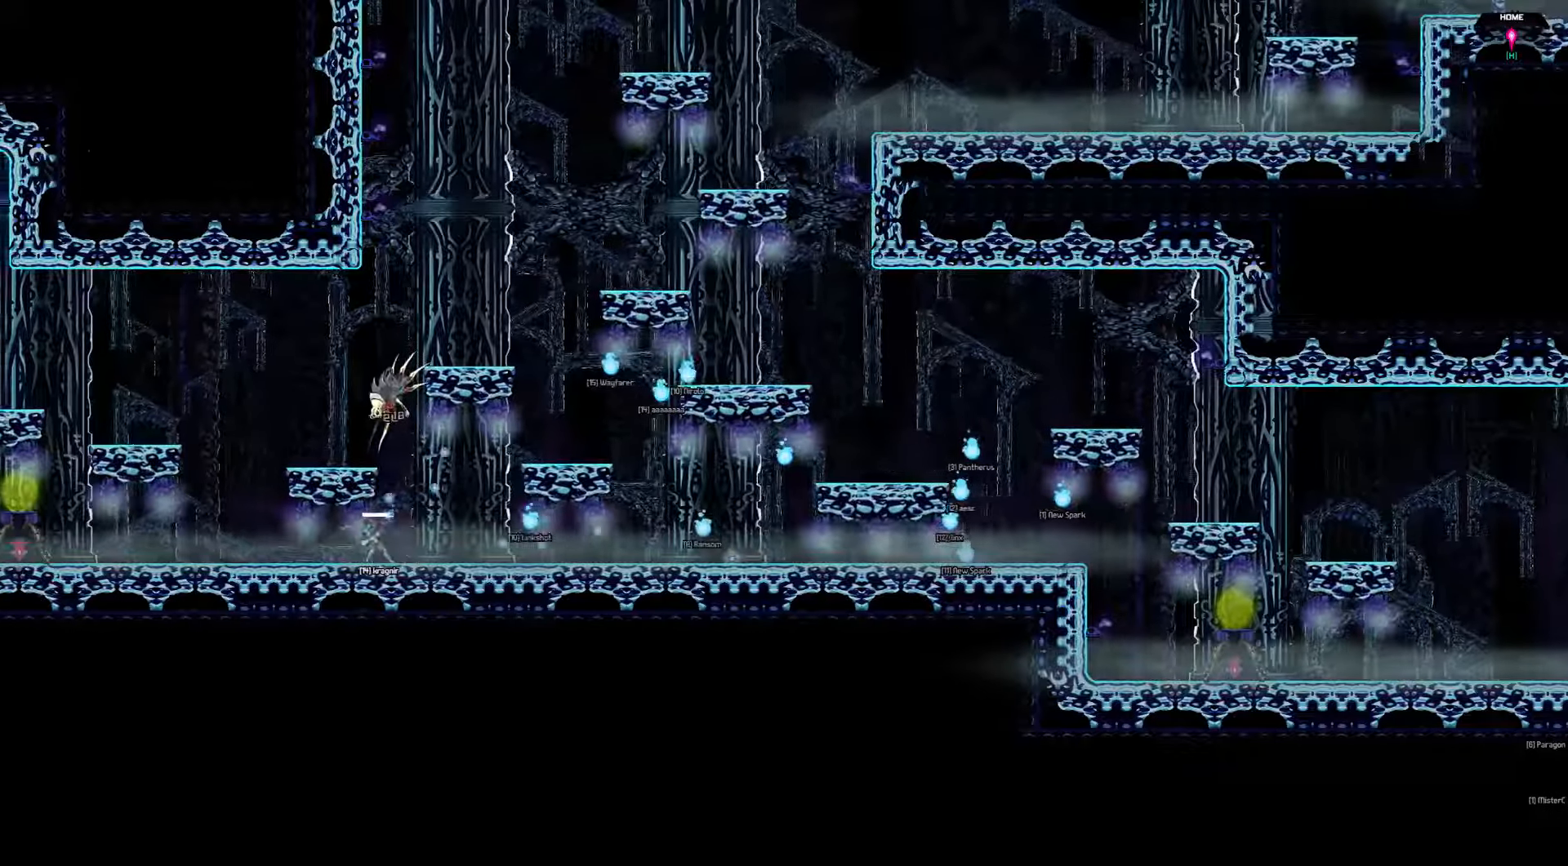
{"keys": ["left", "up"], "events": [[466, "up", "down"]]}
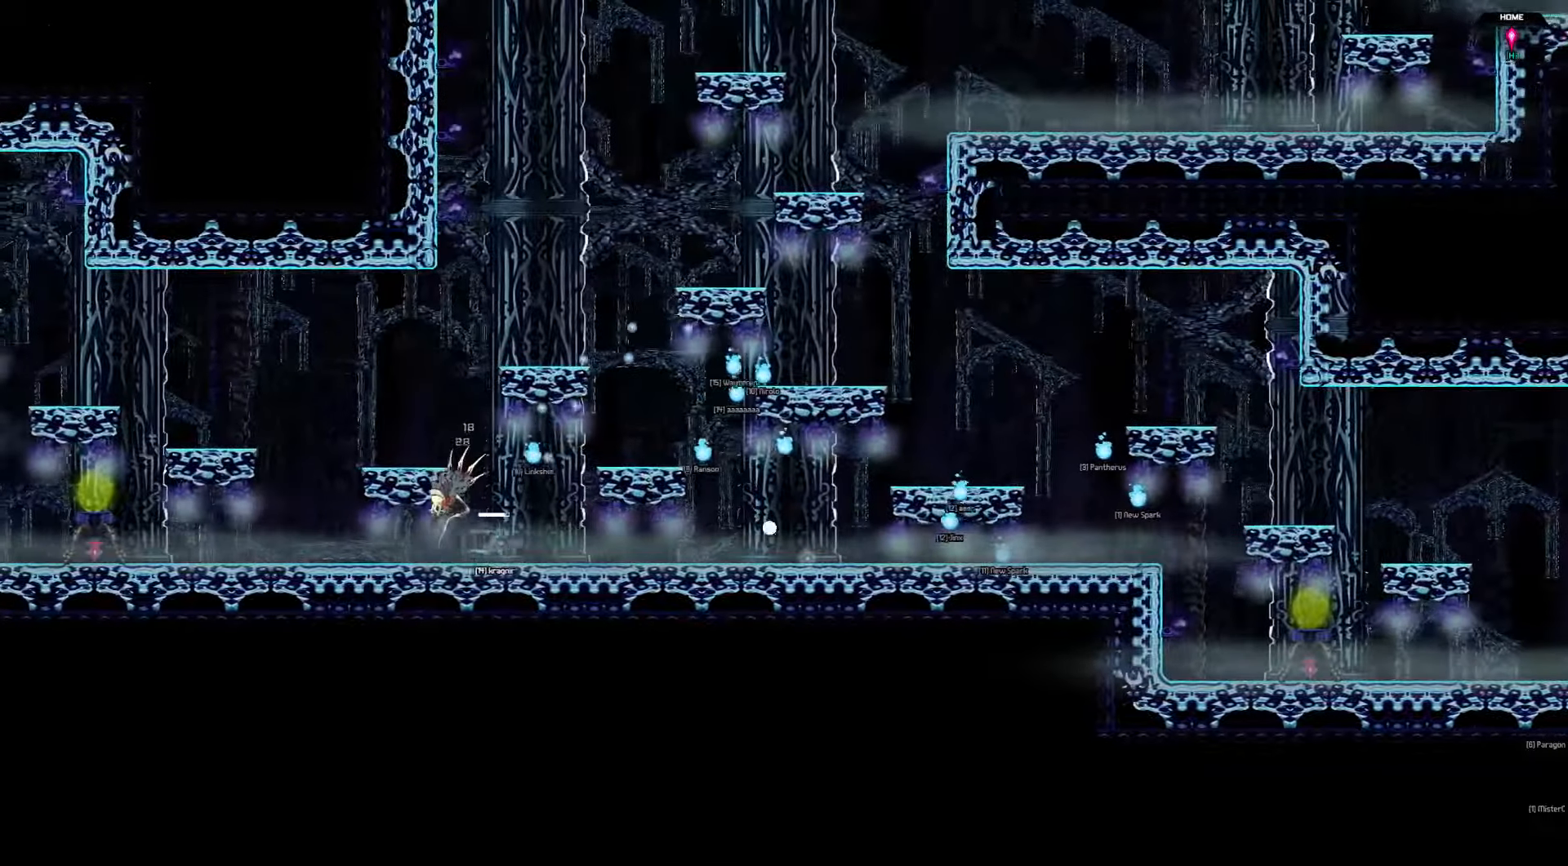
{"keys": [], "events": [[233, "left", "up"], [266, "up", "up"]]}
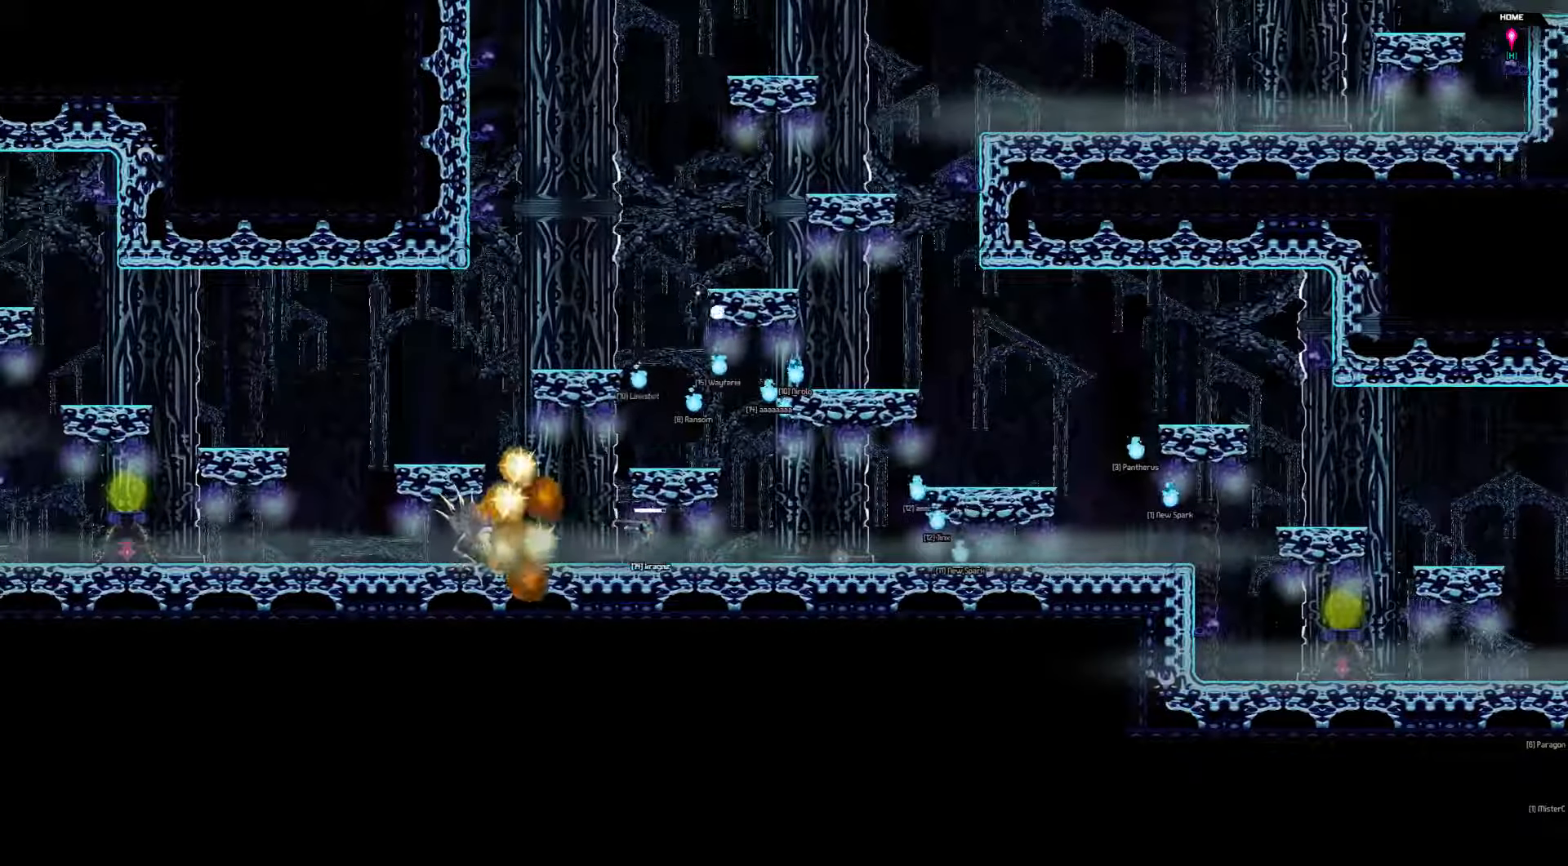
{"keys": [], "events": []}
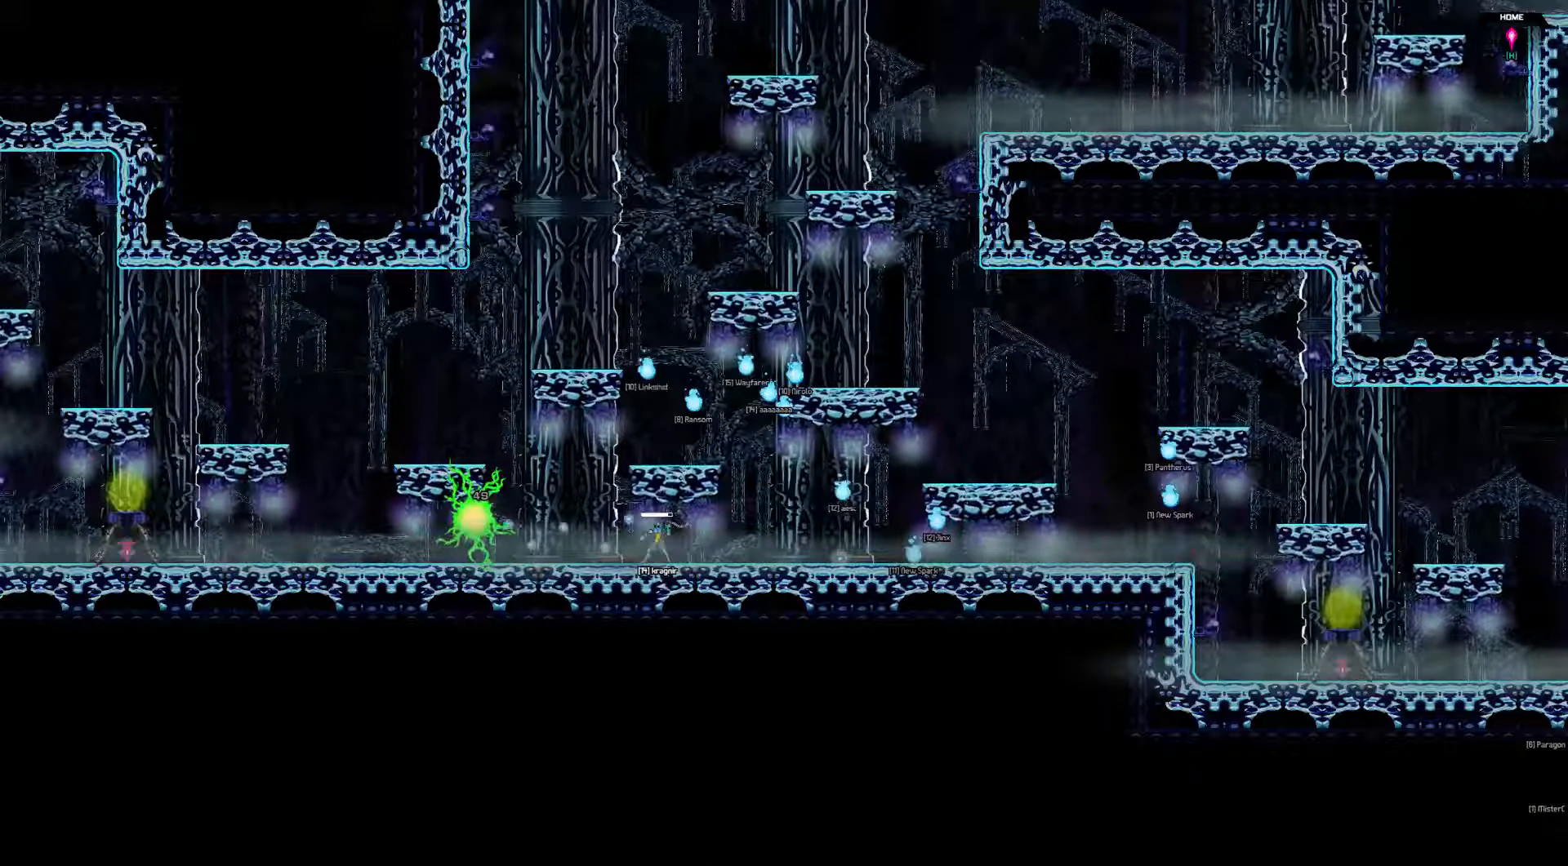
{"keys": ["right"], "events": [[233, "right", "down"]]}
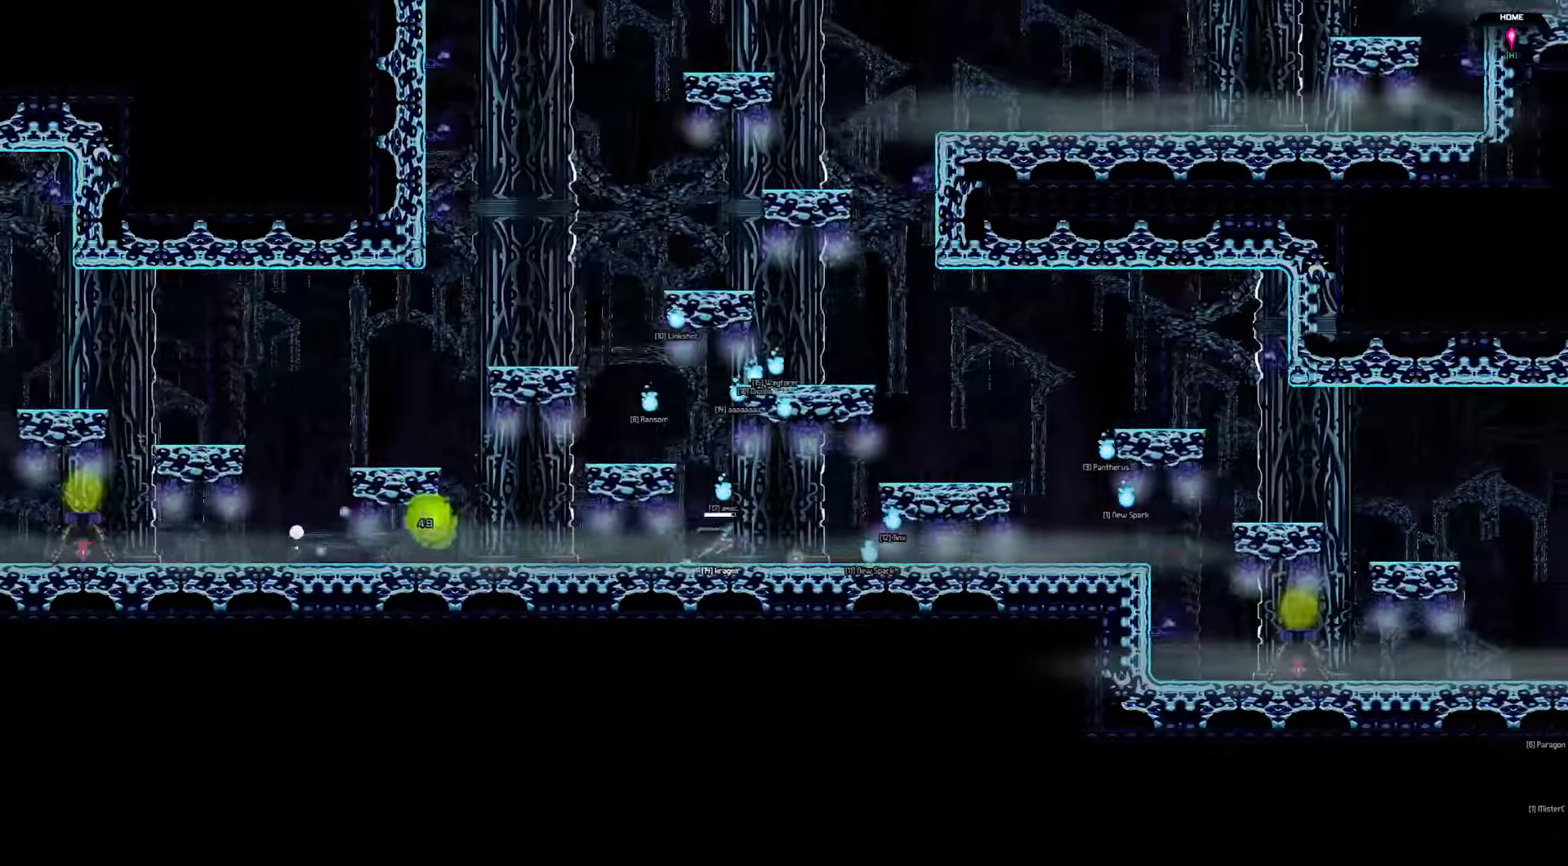
{"keys": ["right"], "events": []}
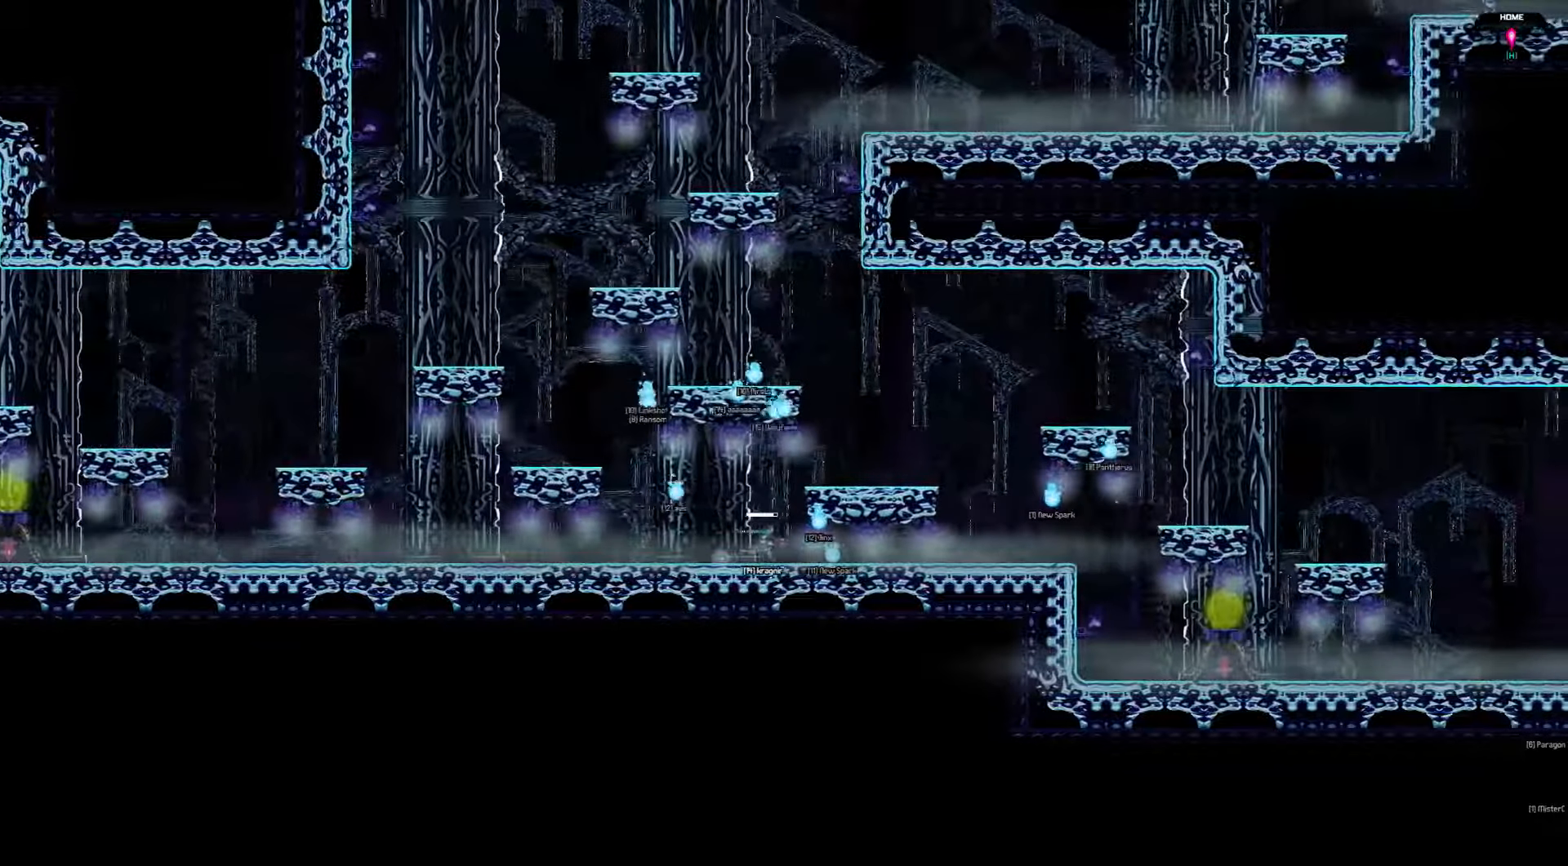
{"keys": ["down", "right"], "events": [[266, "down", "down"]]}
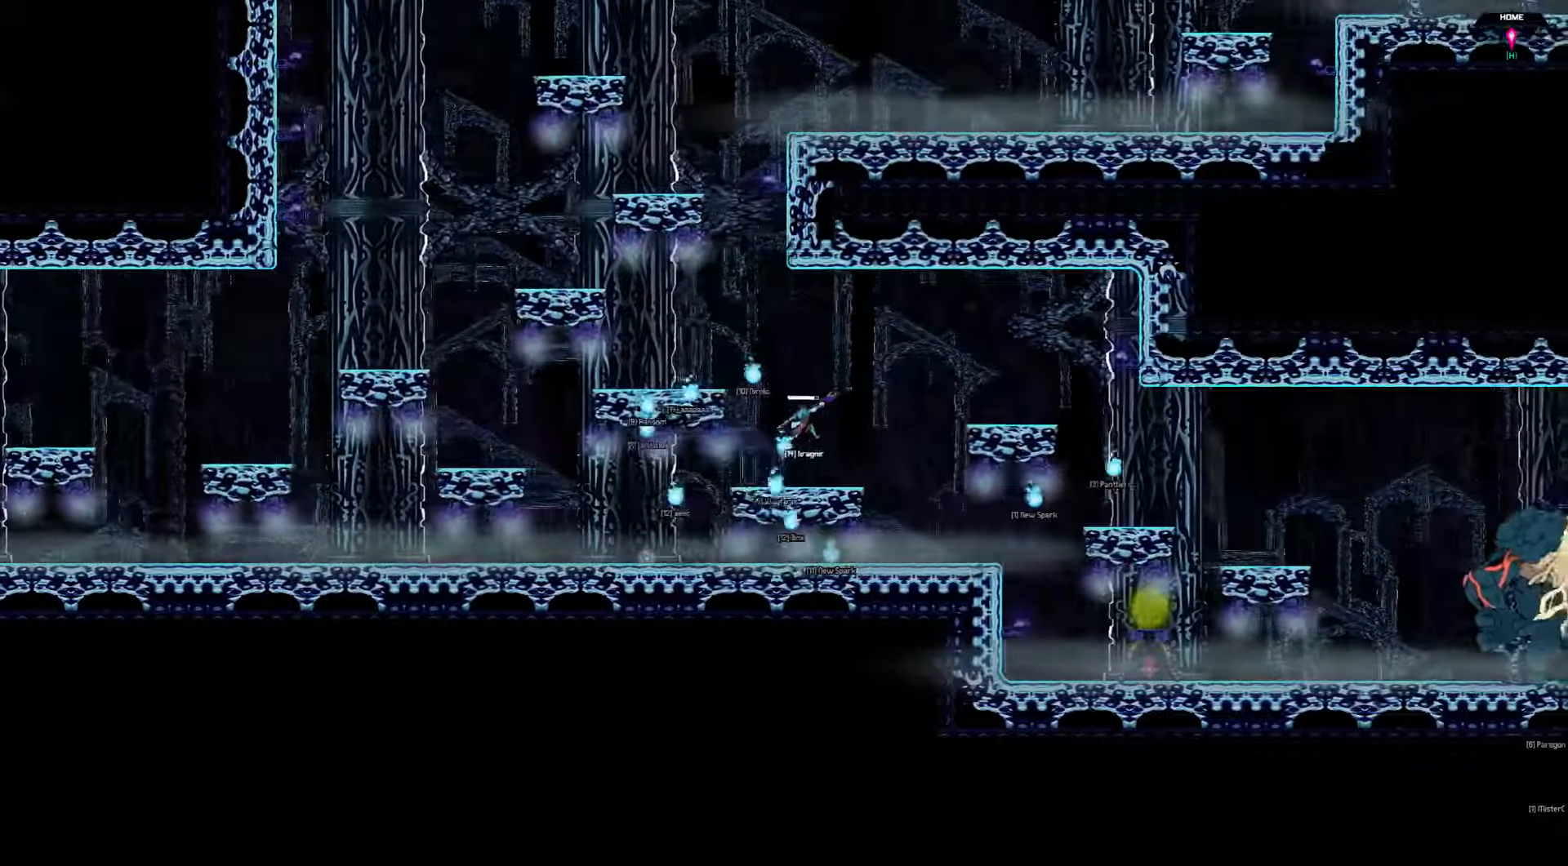
{"keys": ["right"], "events": [[116, "down", "up"]]}
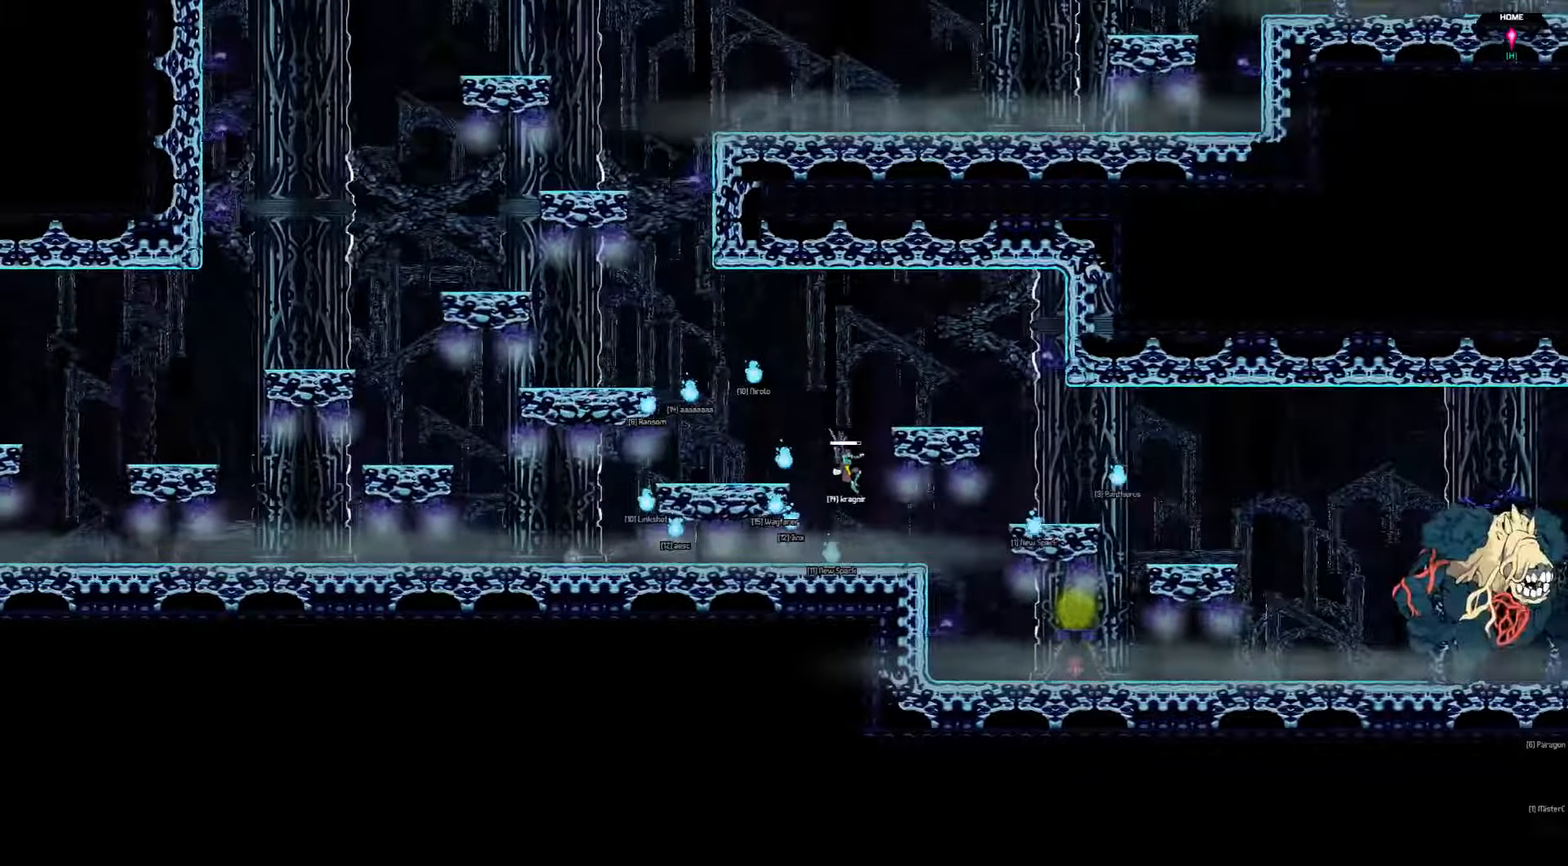
{"keys": ["right"], "events": []}
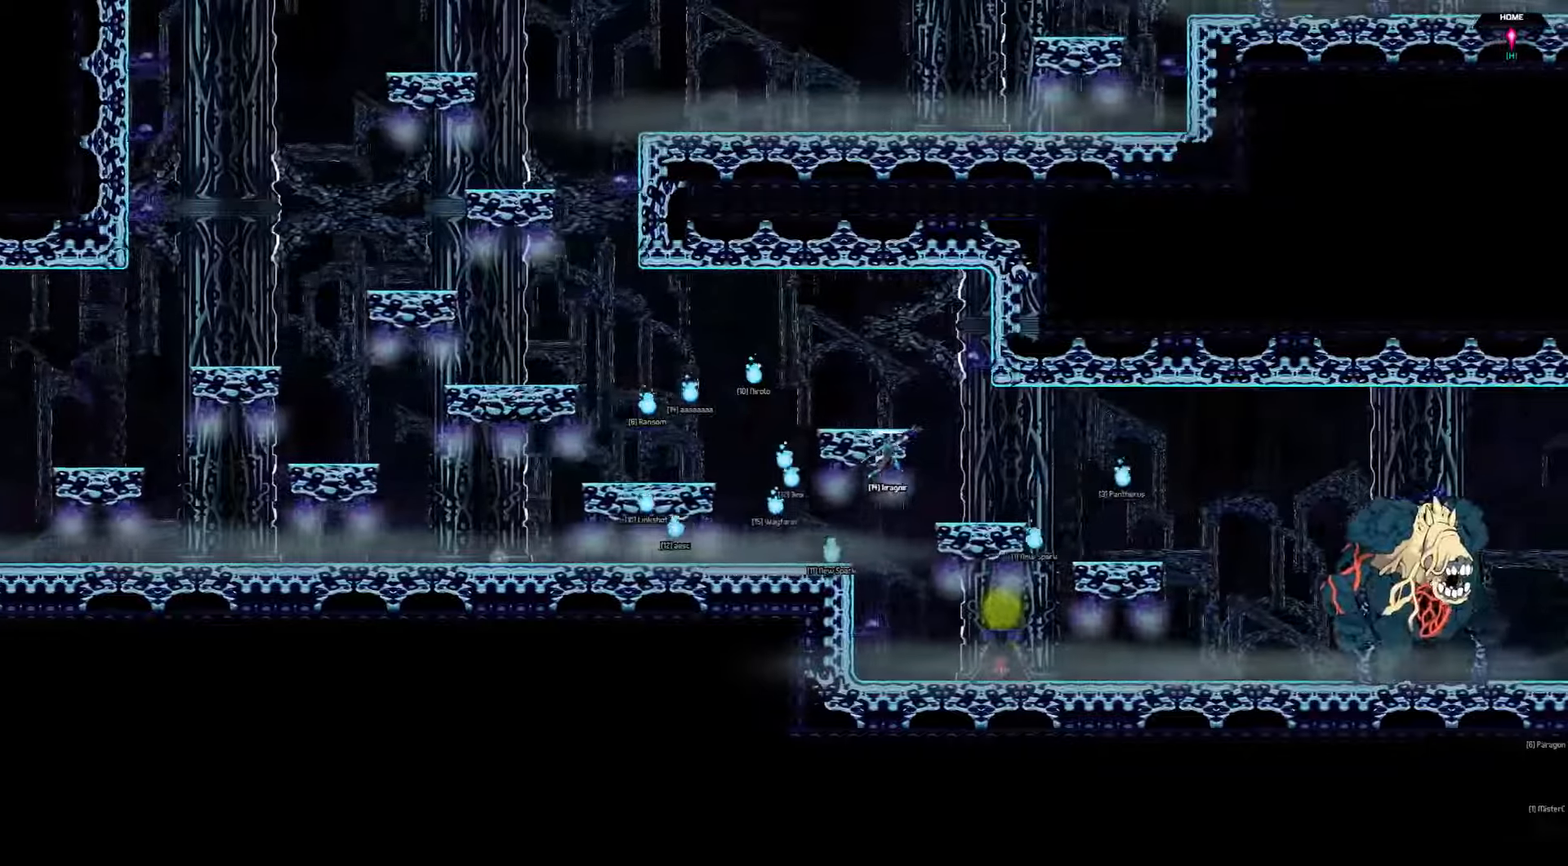
{"keys": ["right"], "events": []}
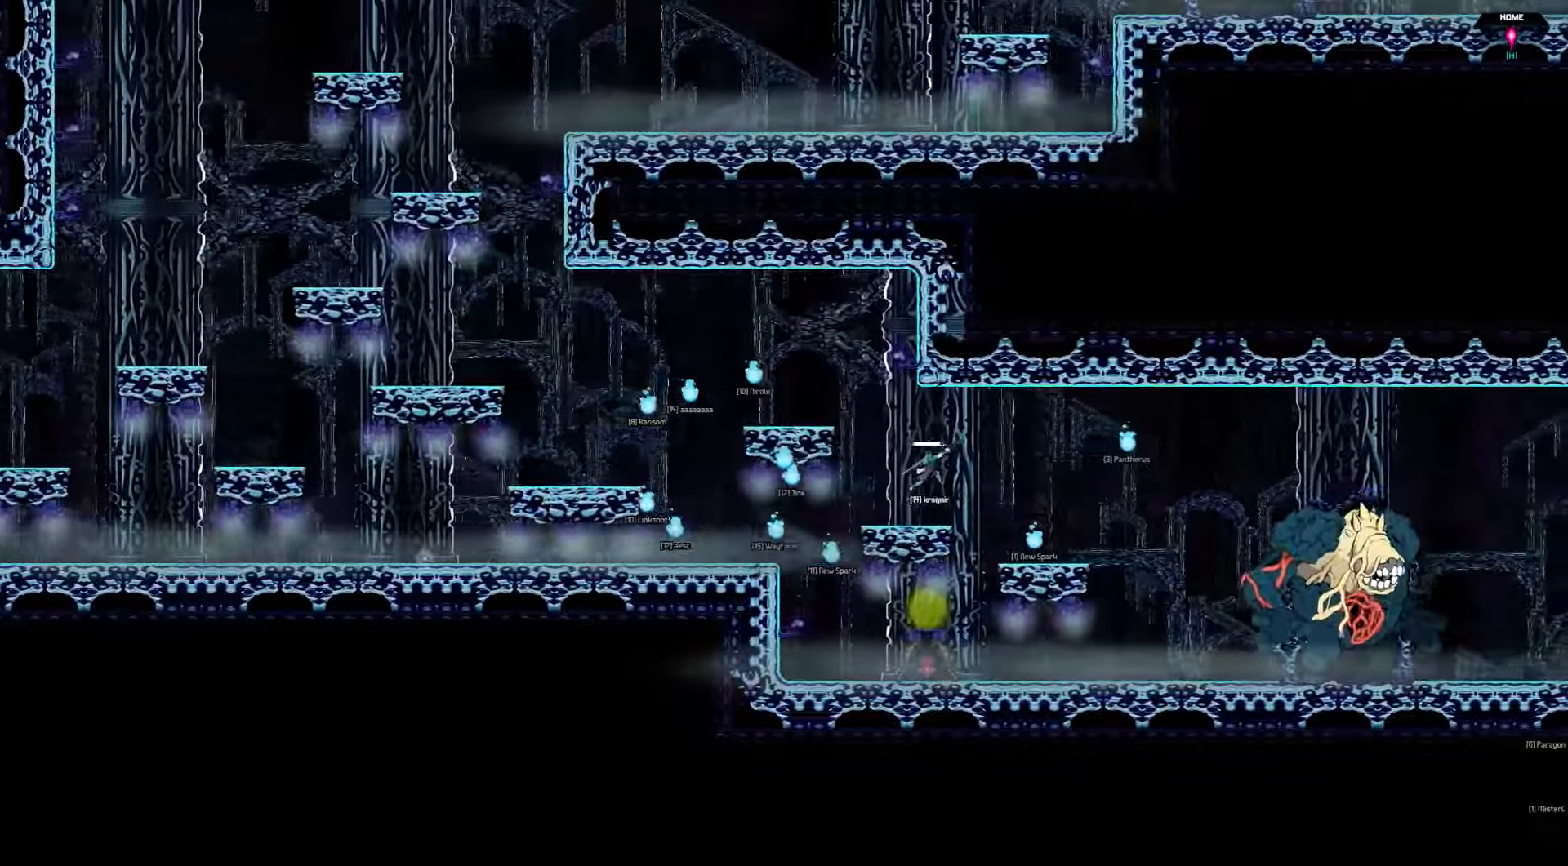
{"keys": ["right"], "events": []}
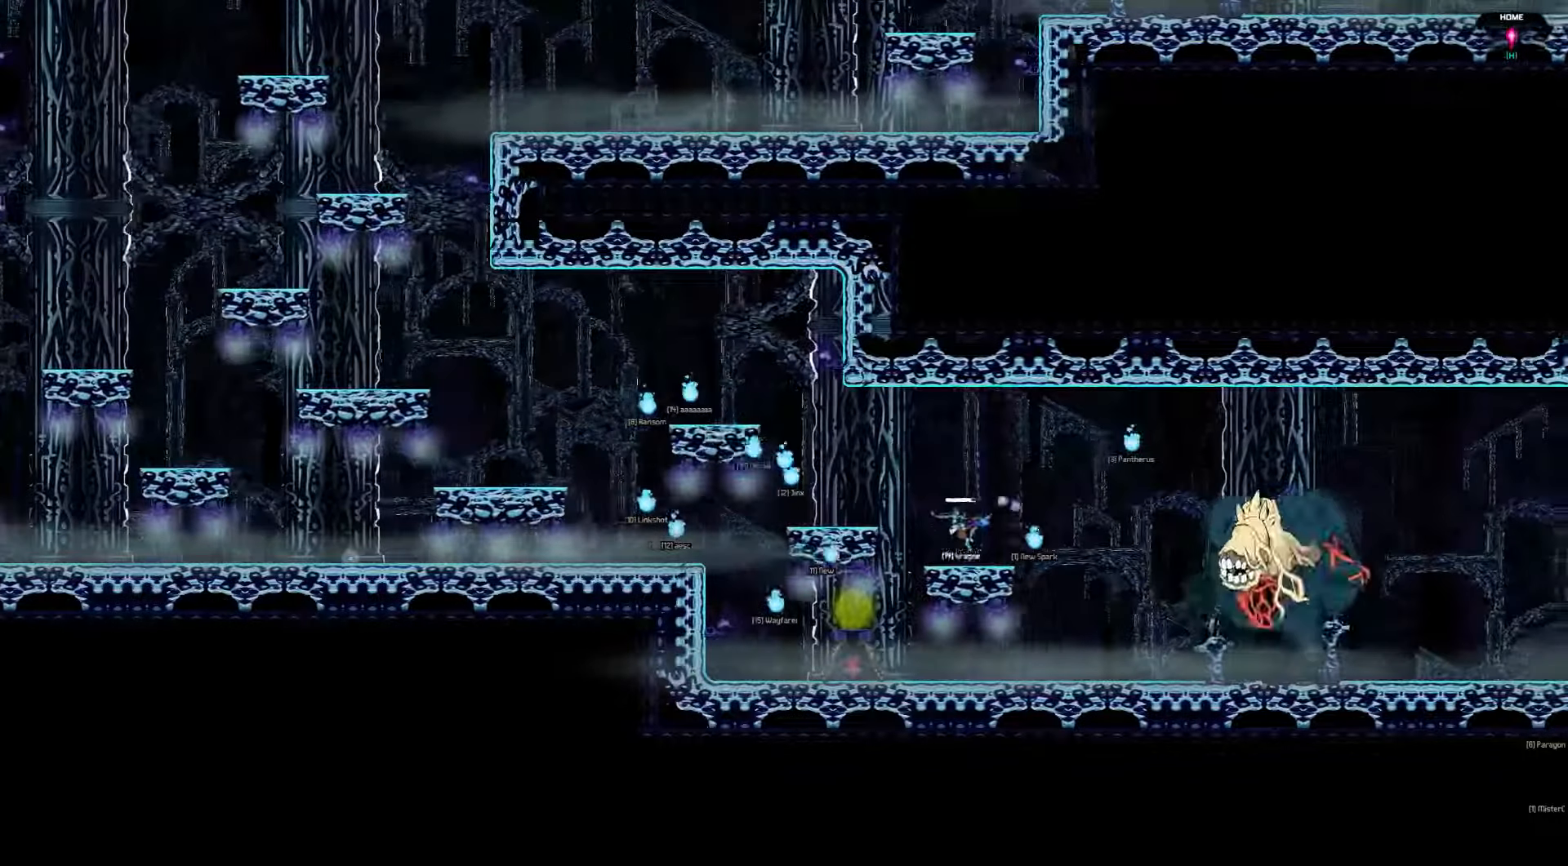
{"keys": ["right"], "events": []}
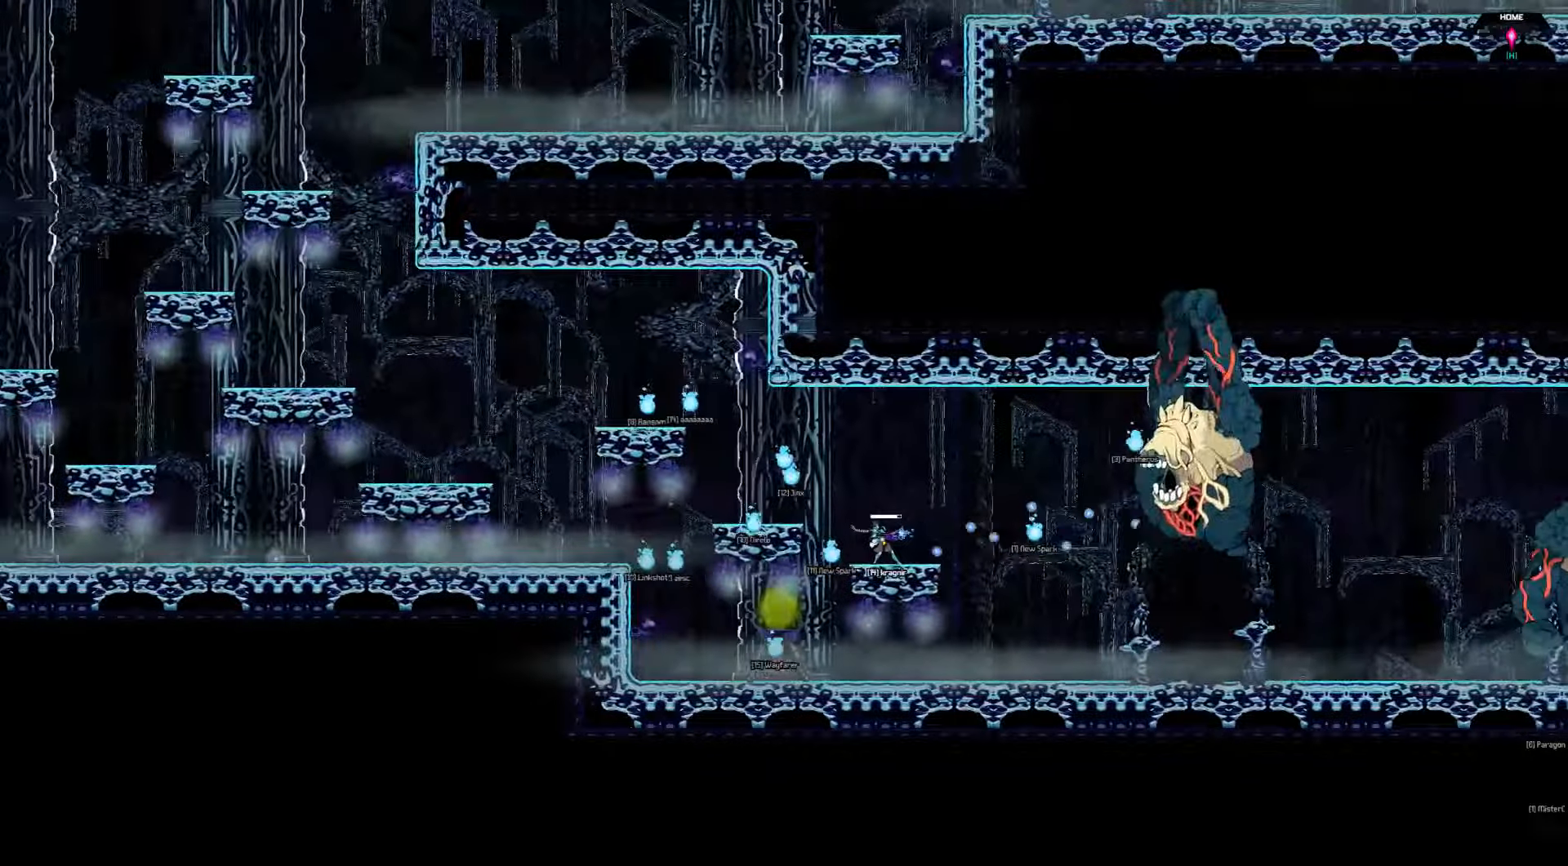
{"keys": ["right"], "events": []}
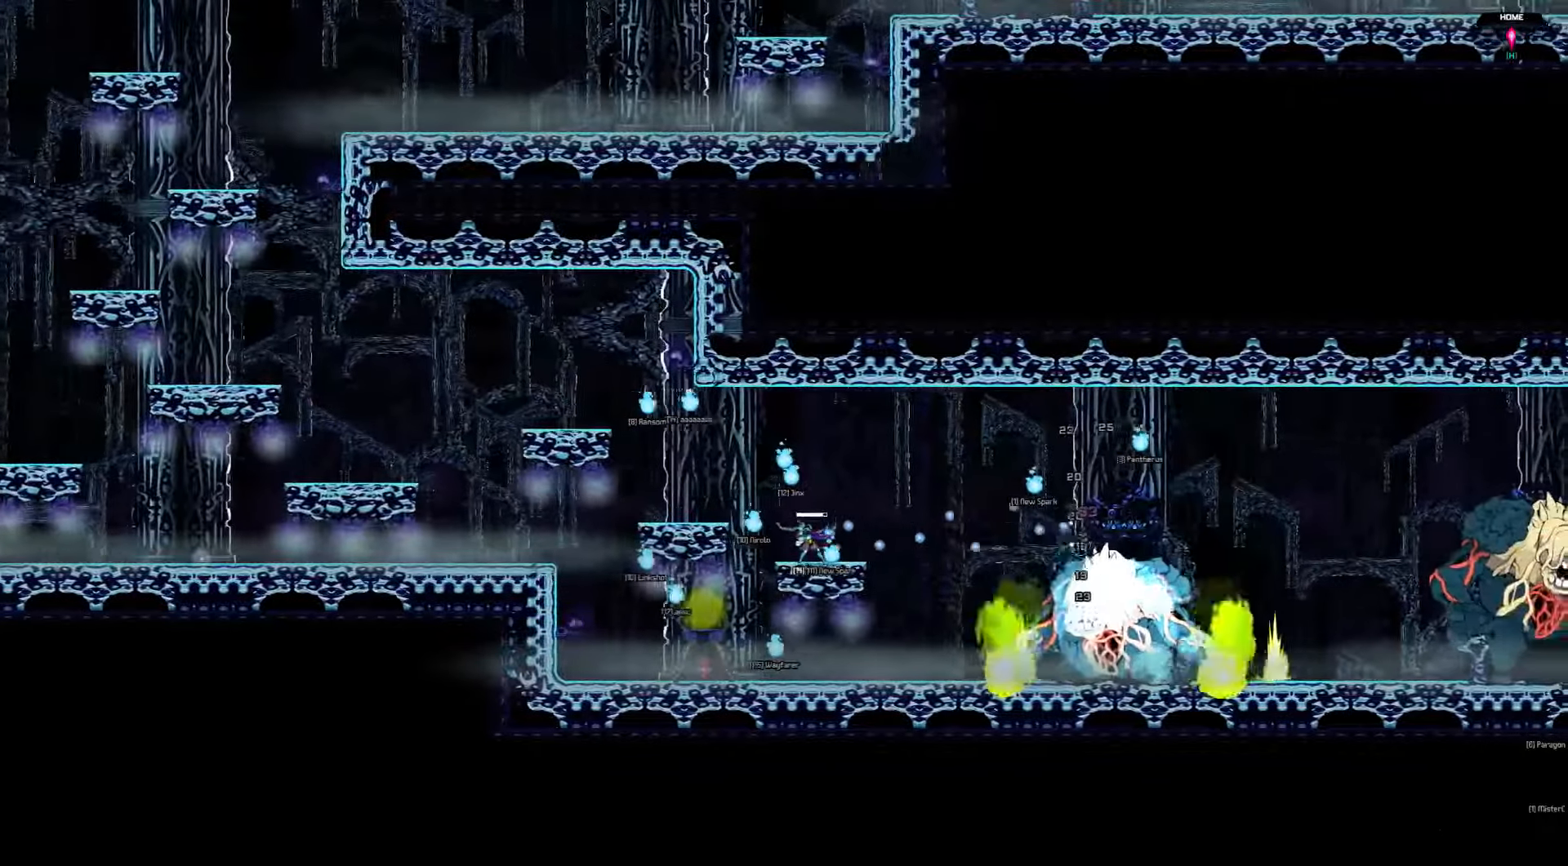
{"keys": ["right"], "events": []}
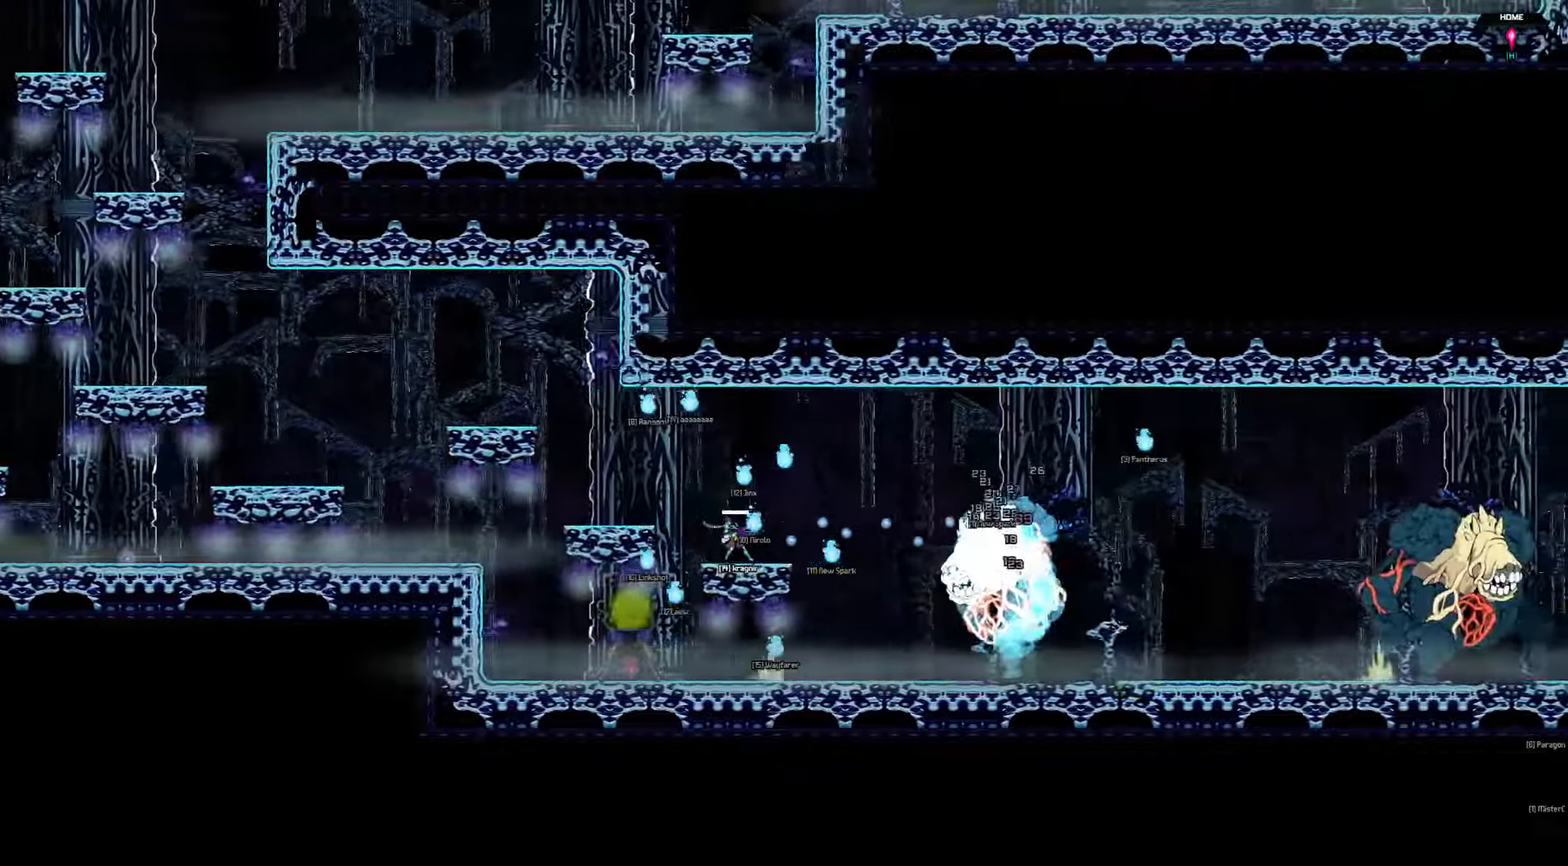
{"keys": ["right", "up"], "events": [[433, "up", "down"]]}
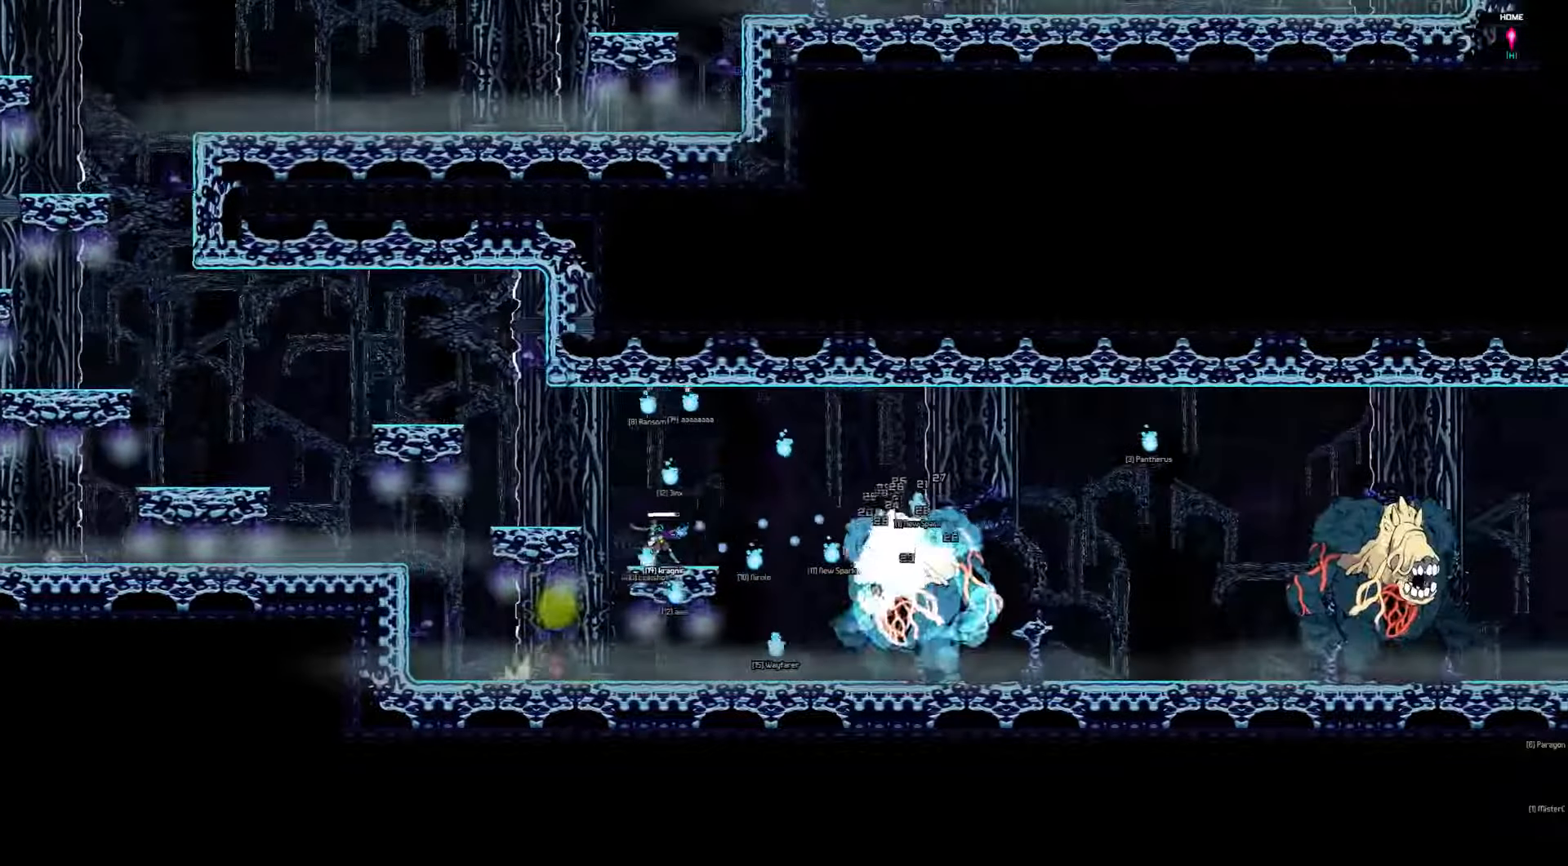
{"keys": ["right", "up"], "events": []}
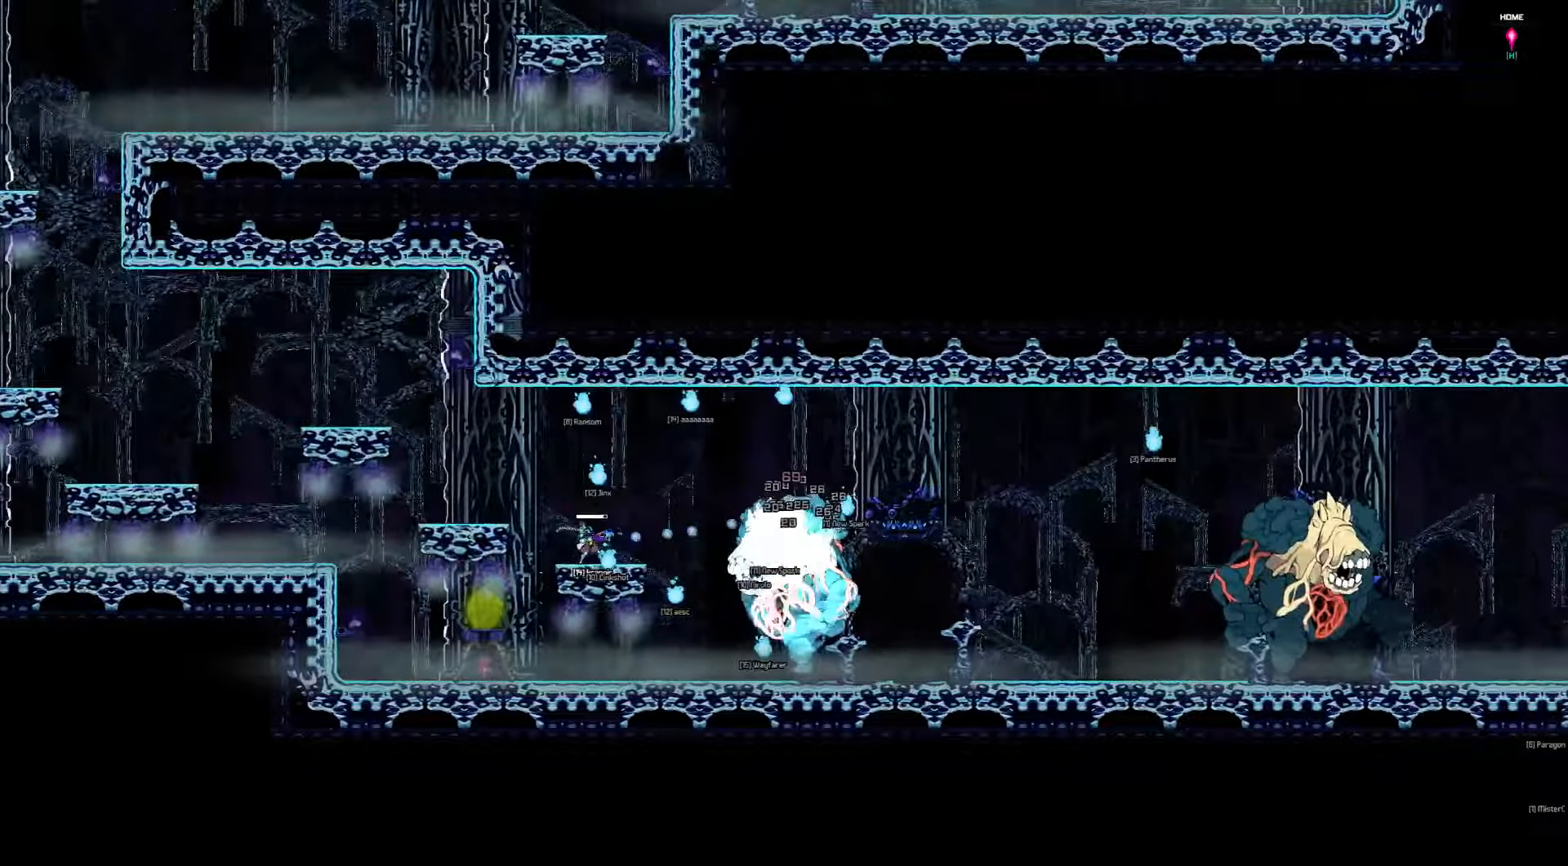
{"keys": ["down", "right"], "events": [[183, "up", "up"], [250, "down", "down"]]}
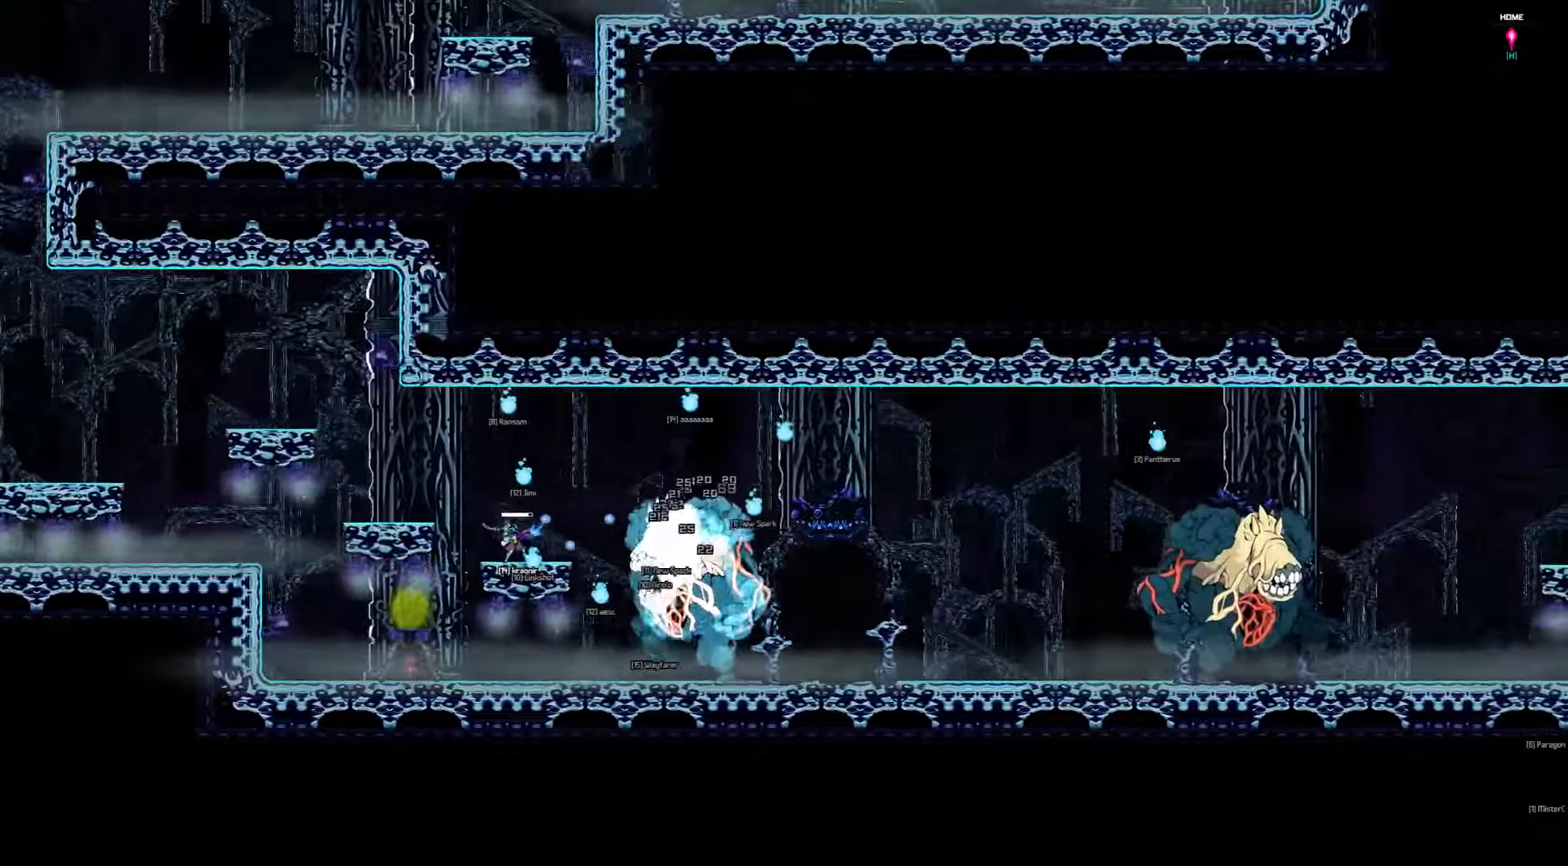
{"keys": ["down", "right"], "events": []}
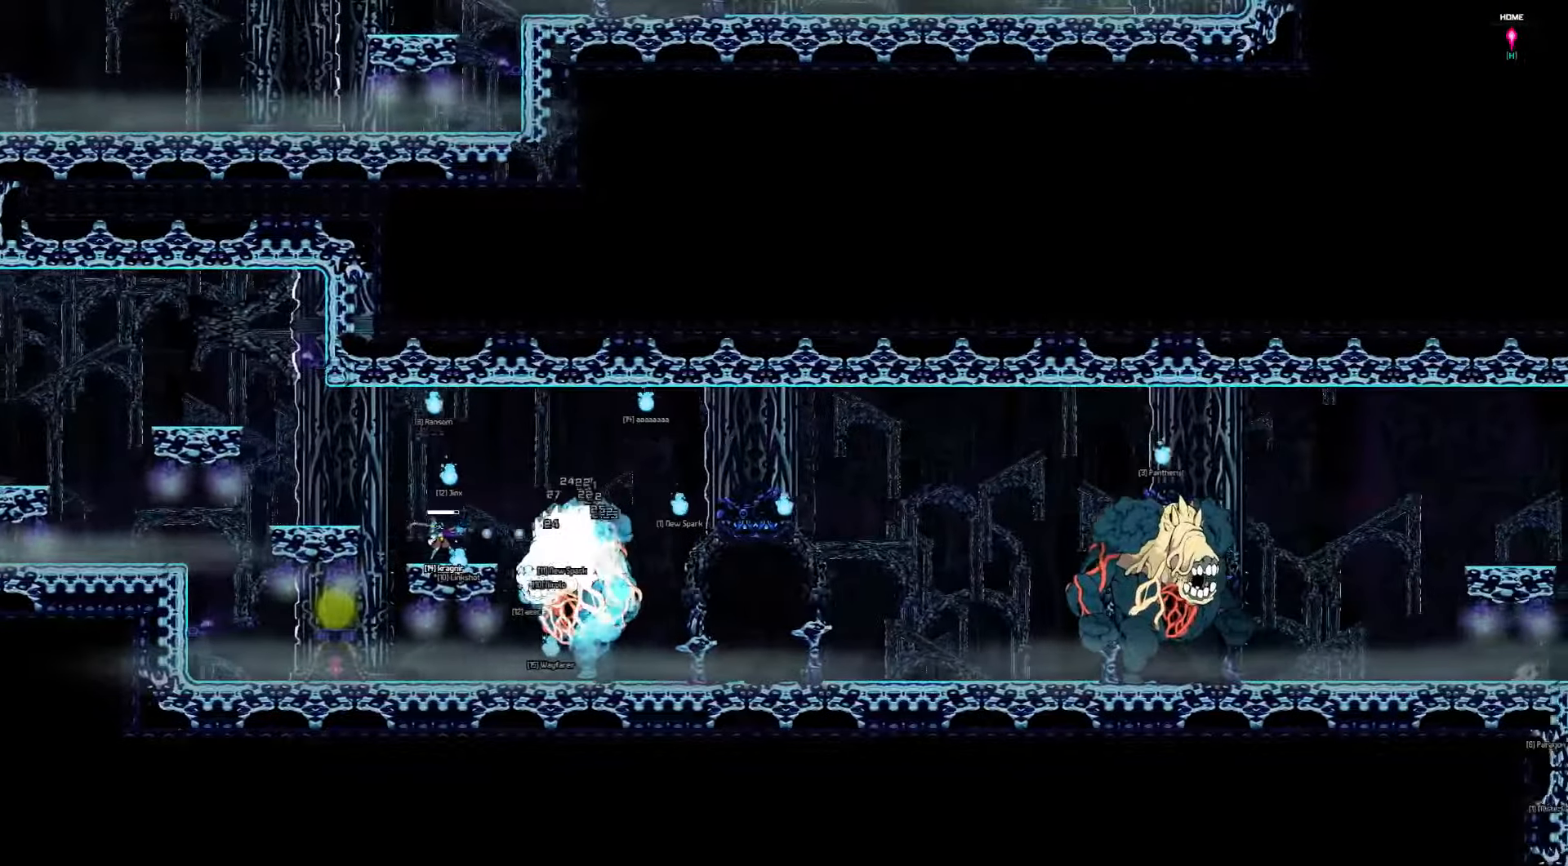
{"keys": ["down", "right"], "events": []}
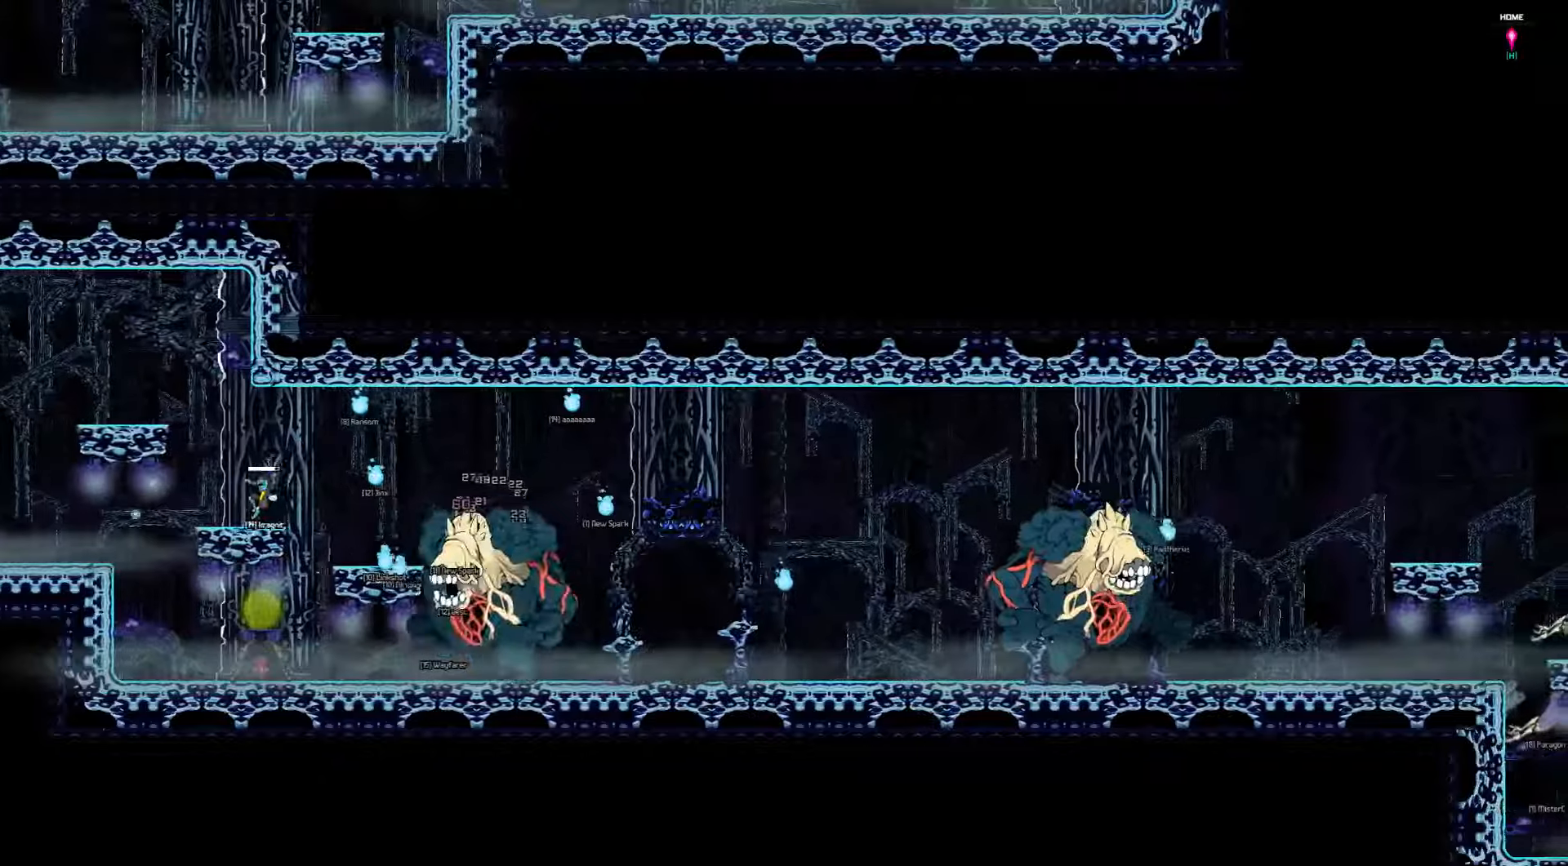
{"keys": ["left"], "events": [[150, "down", "up"], [150, "right", "up"], [384, "left", "down"]]}
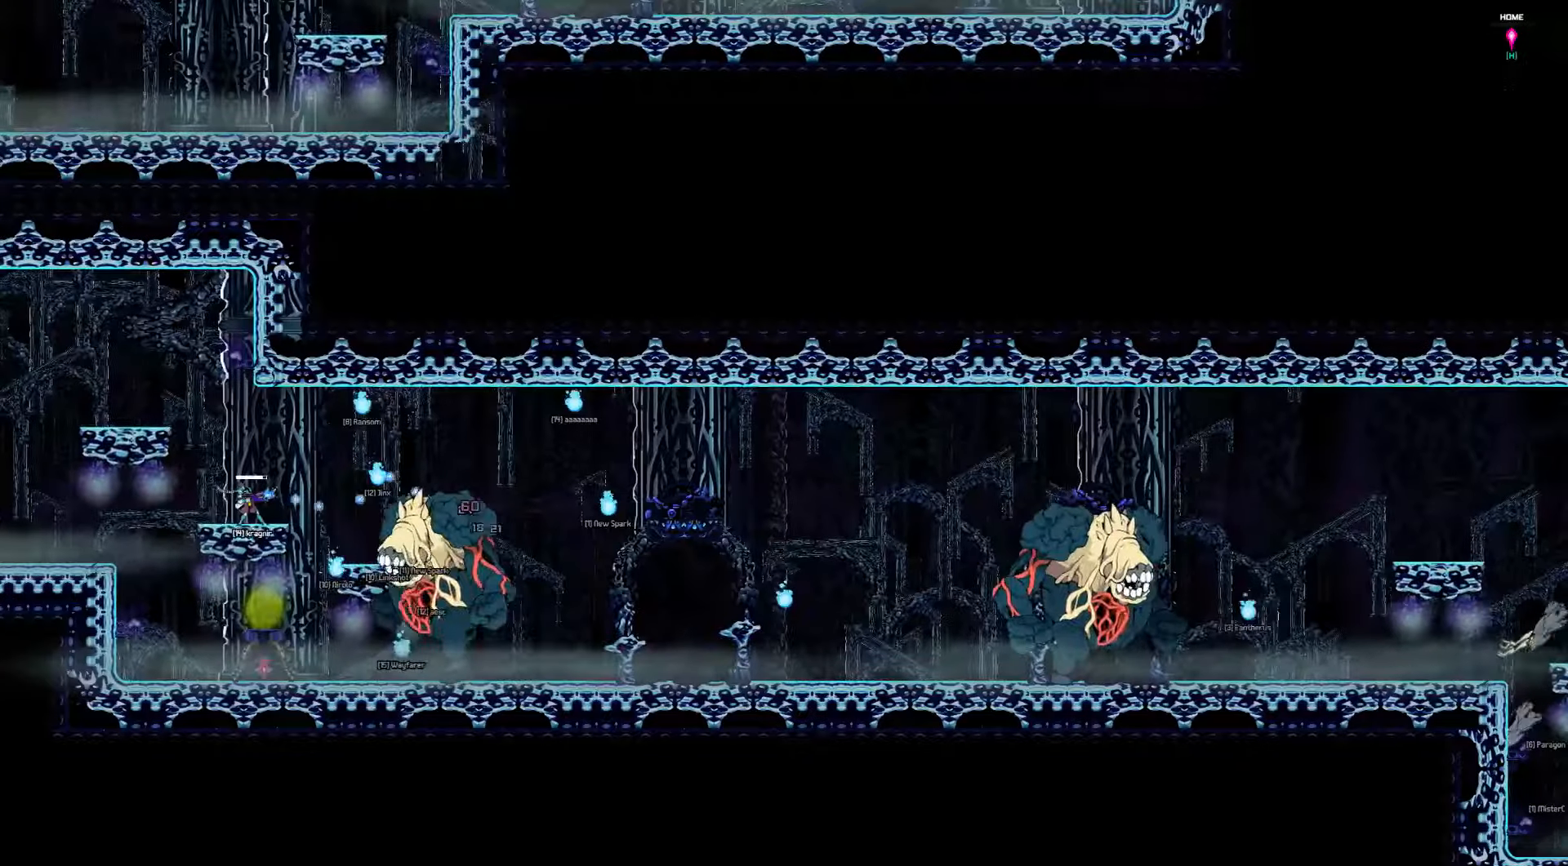
{"keys": [], "events": [[50, "left", "up"]]}